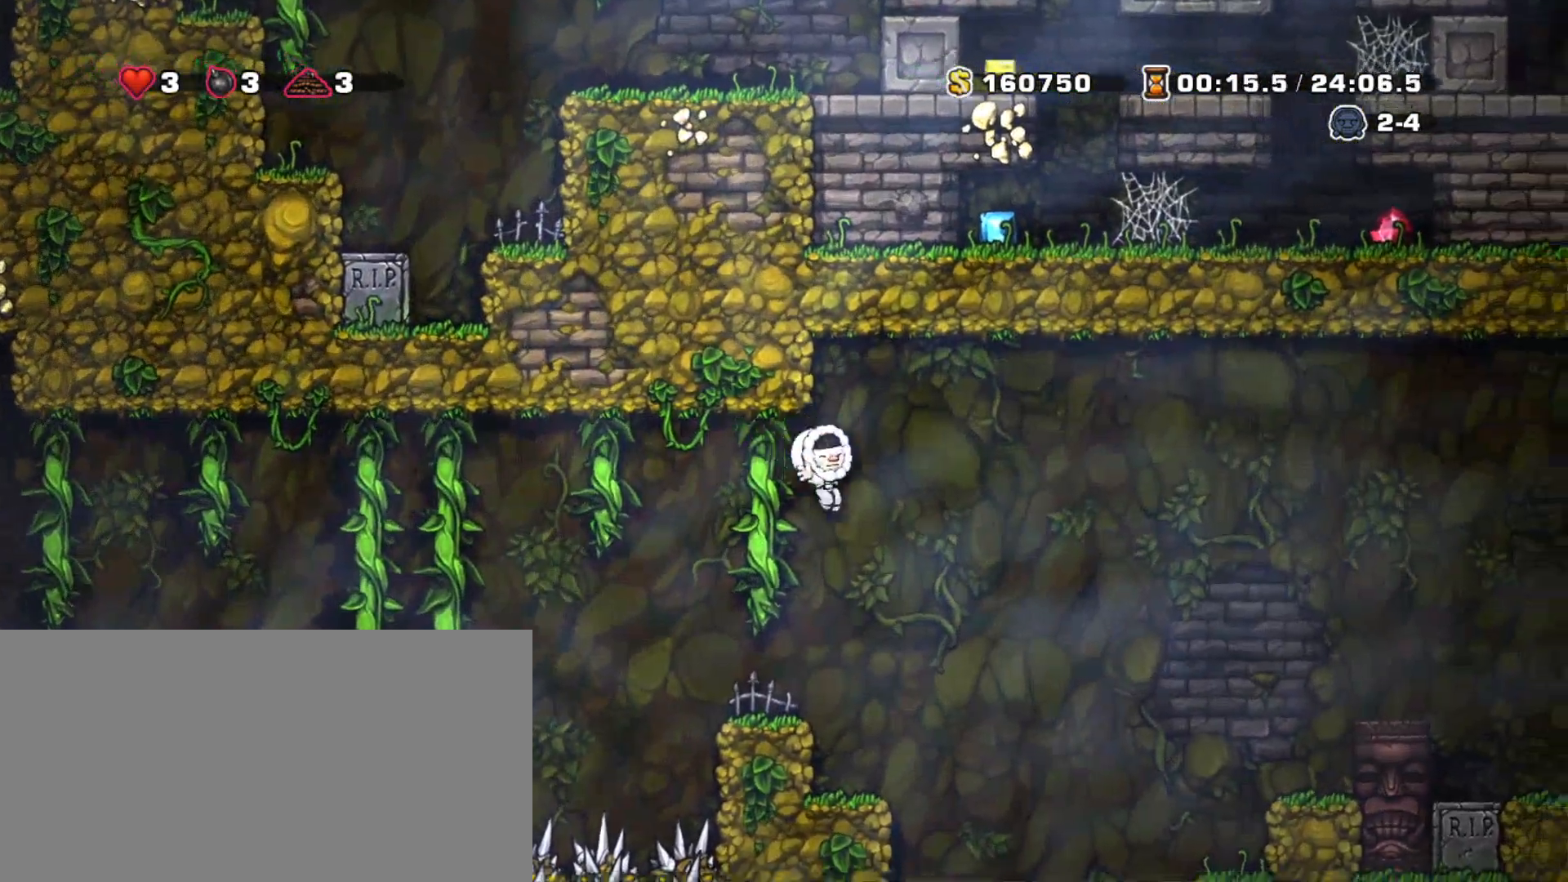
Gameplay with keyboard; each line is a JSON object with the keys held at the frame after it. "events" lists presses ("down") and releases ("up") of "a", "down", "escape", "left", "right", "s", "shift", "space", "tab", "up", "x" and "z" between this image and that frame as [ms after this image, input, new state], when the widget could be followed in between. No other keys are recorded. Mouse input is not recorded.
{"keys": ["right", "shift", "z"], "events": [[417, "right", "down"], [467, "z", "down"]]}
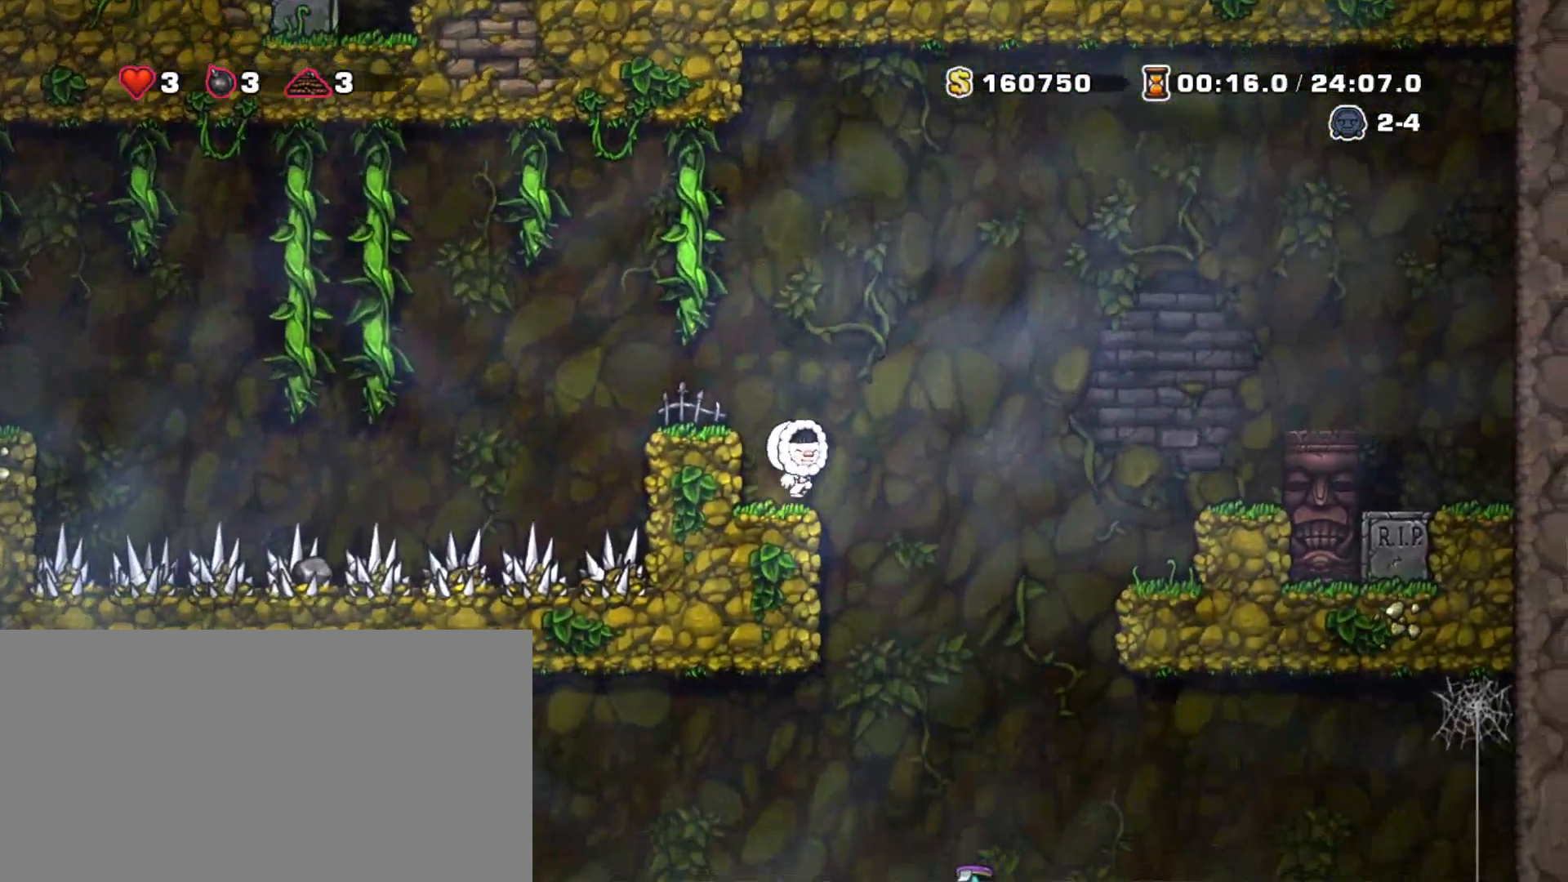
{"keys": ["shift"], "events": [[117, "z", "up"], [483, "right", "up"]]}
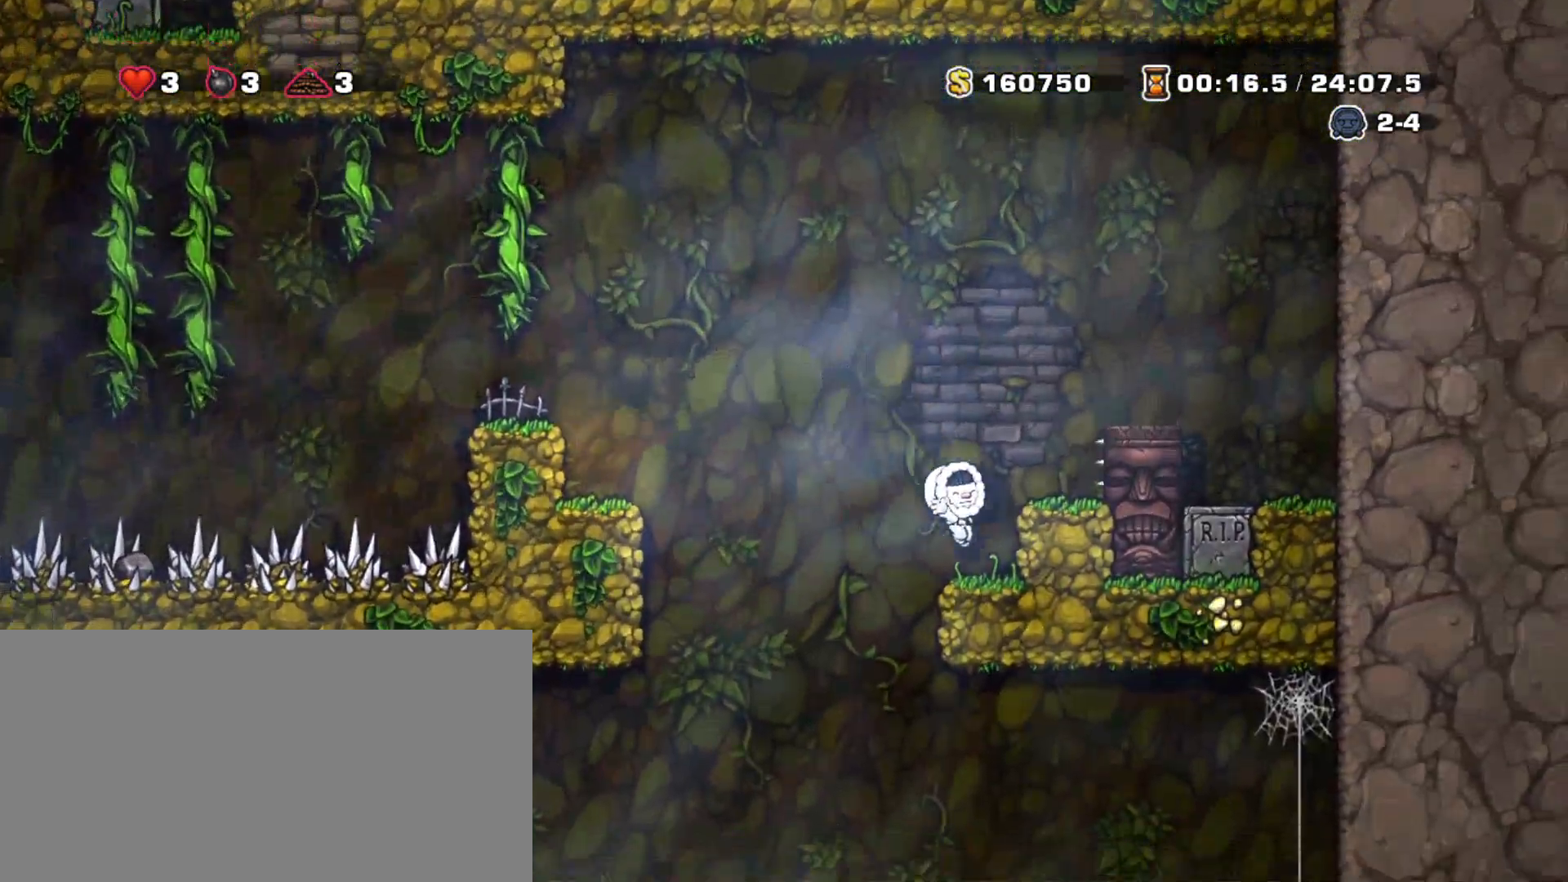
{"keys": ["down", "shift"], "events": [[33, "down", "down"]]}
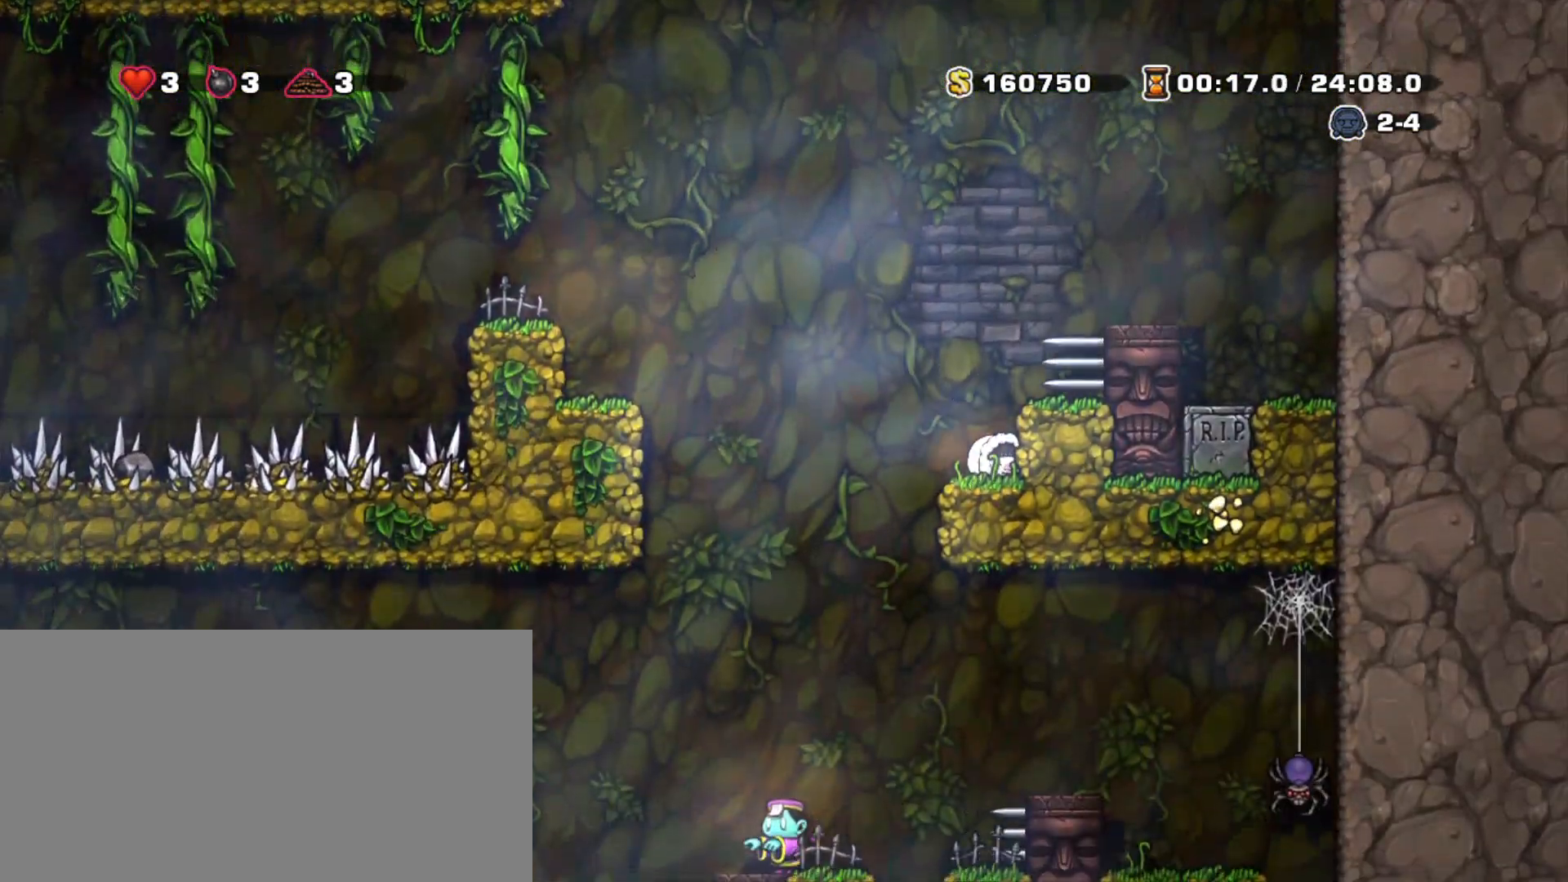
{"keys": ["down", "shift"], "events": []}
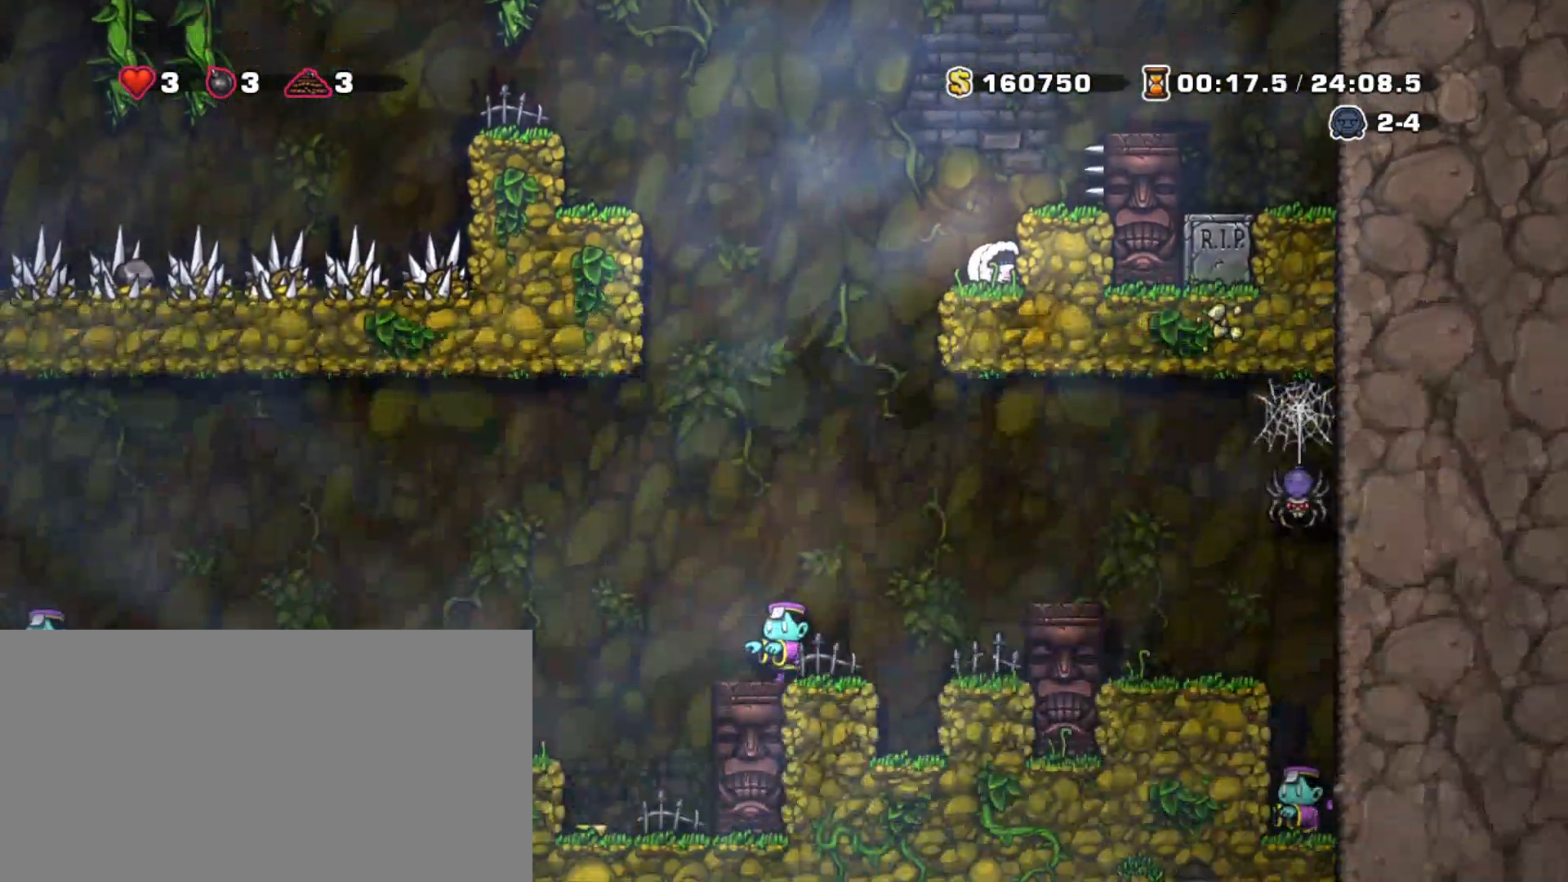
{"keys": ["down", "shift"], "events": []}
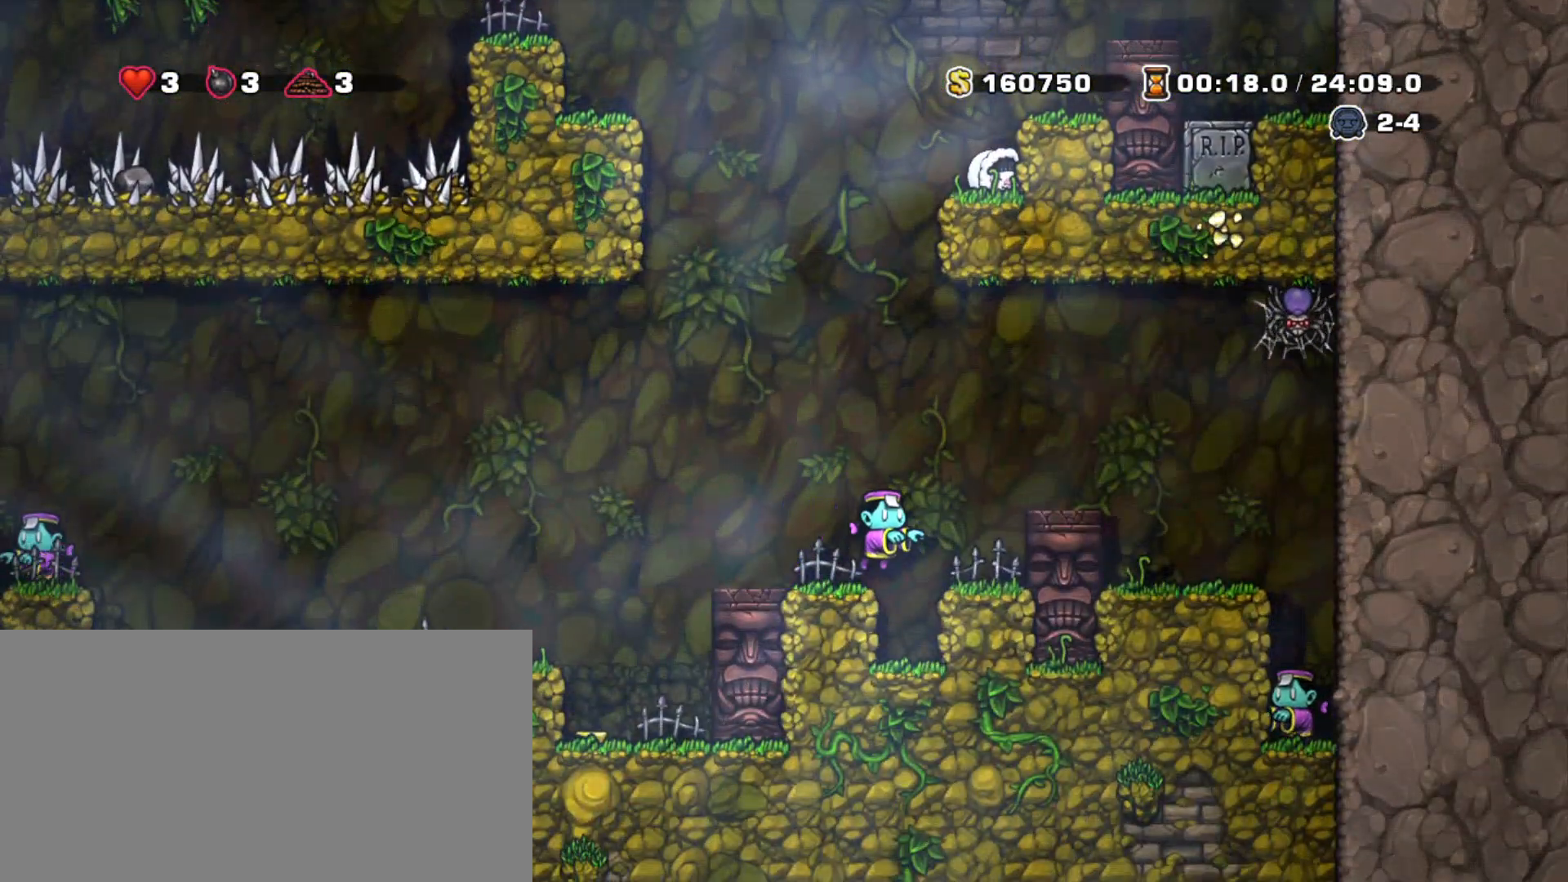
{"keys": ["down", "shift"], "events": []}
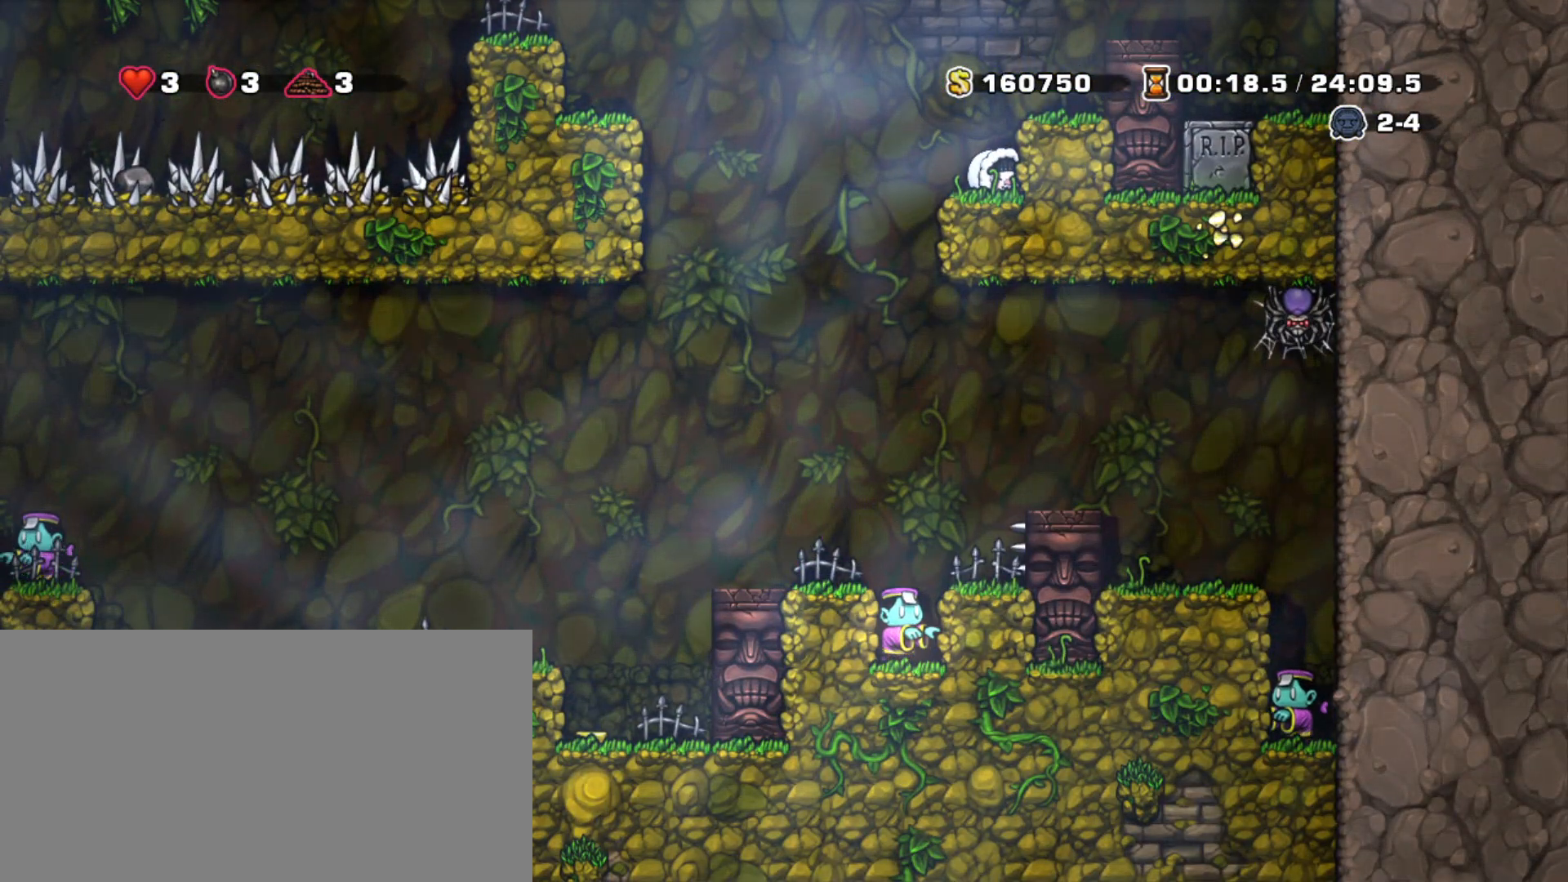
{"keys": ["down", "shift"], "events": []}
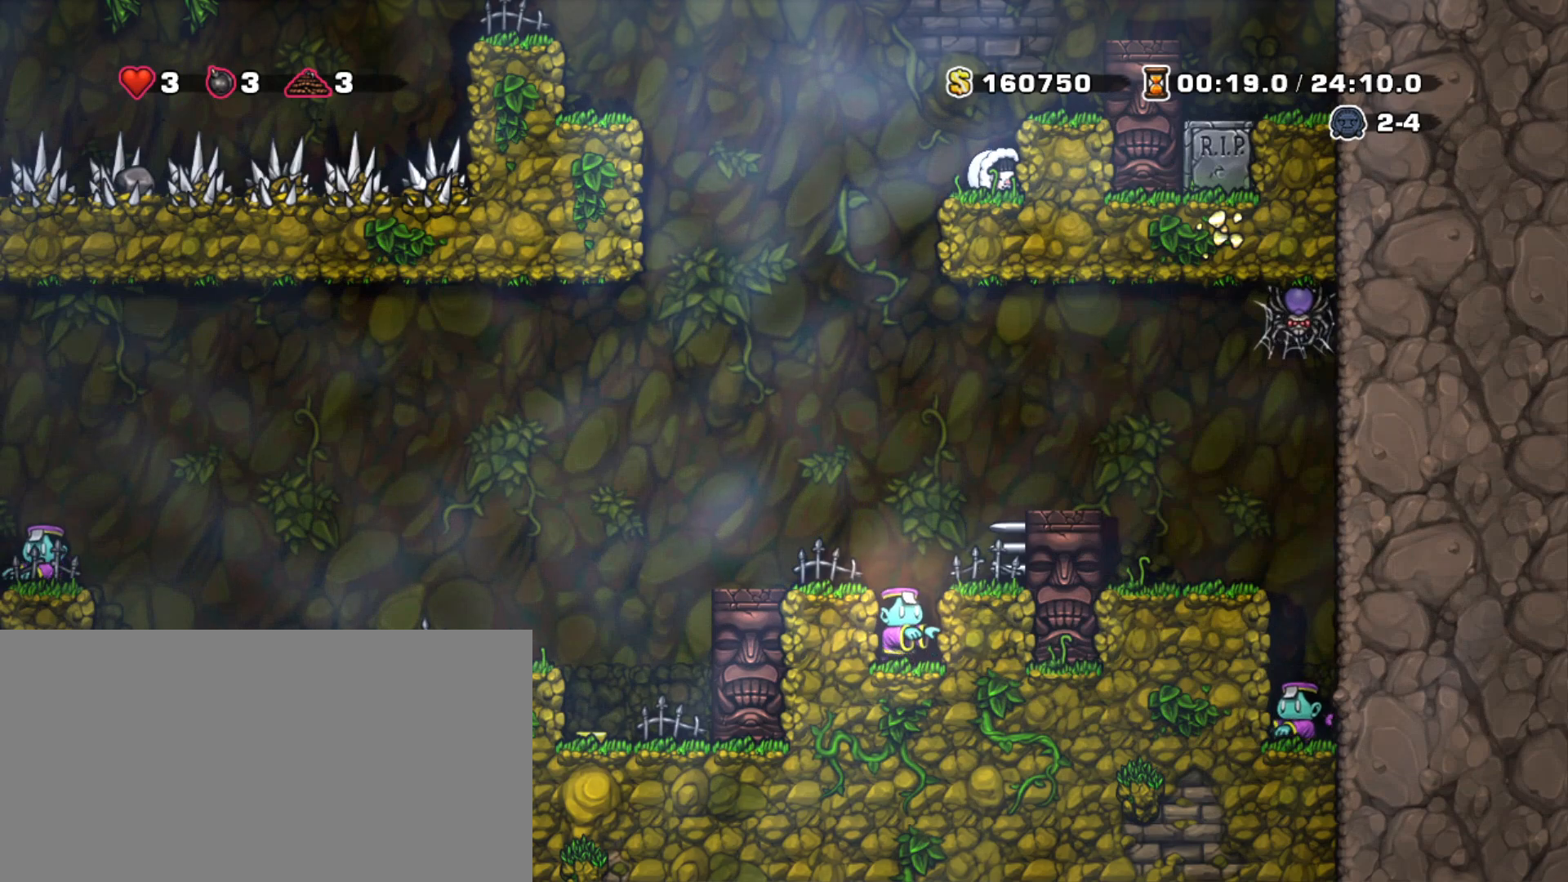
{"keys": ["down", "shift"], "events": []}
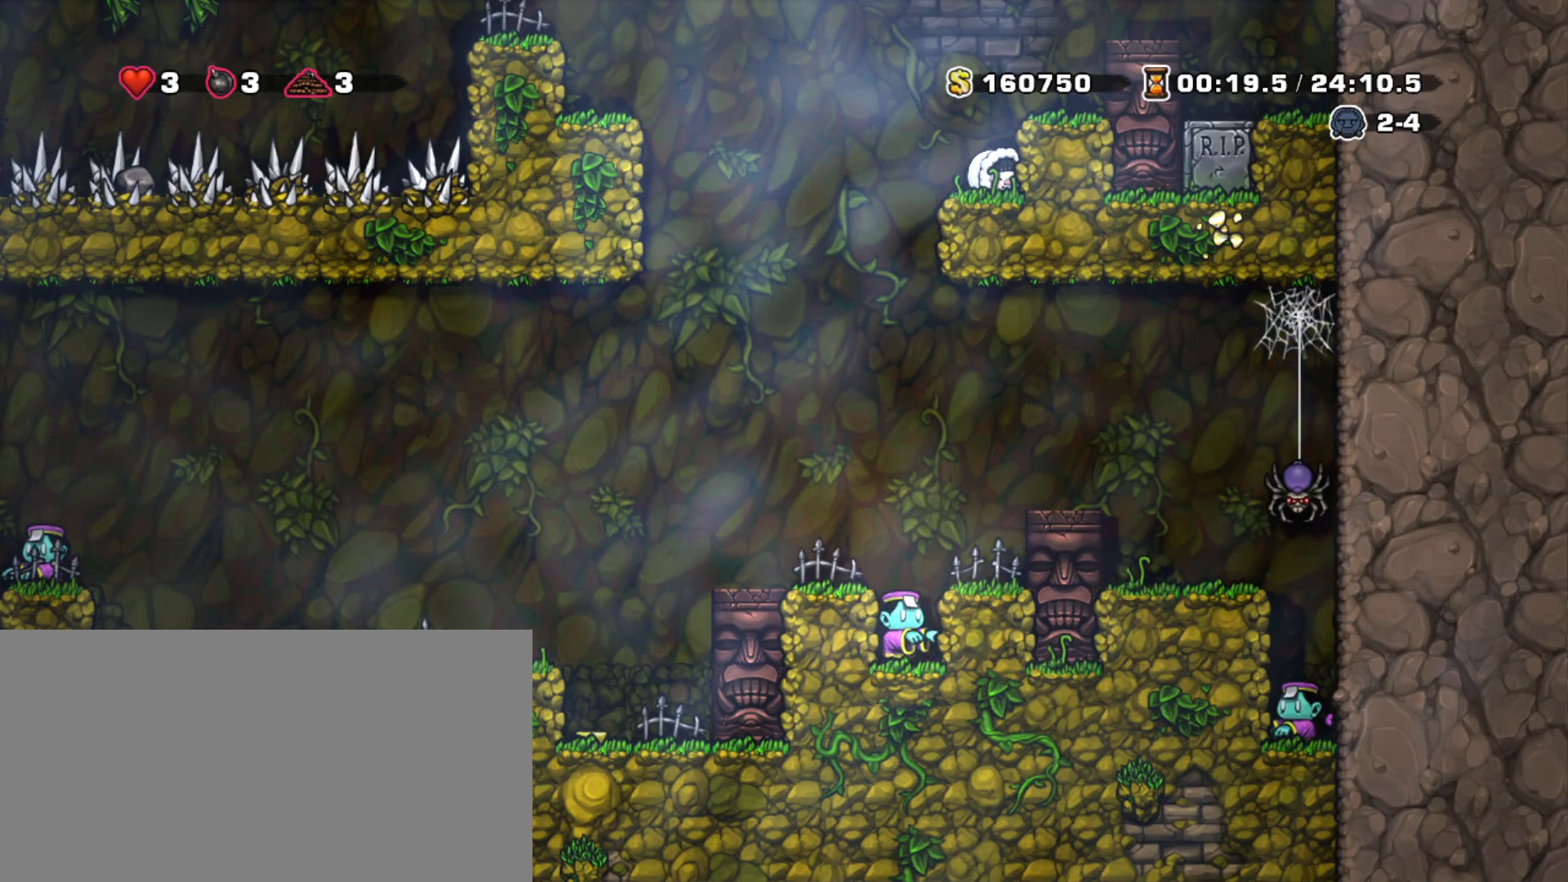
{"keys": ["down", "shift"], "events": []}
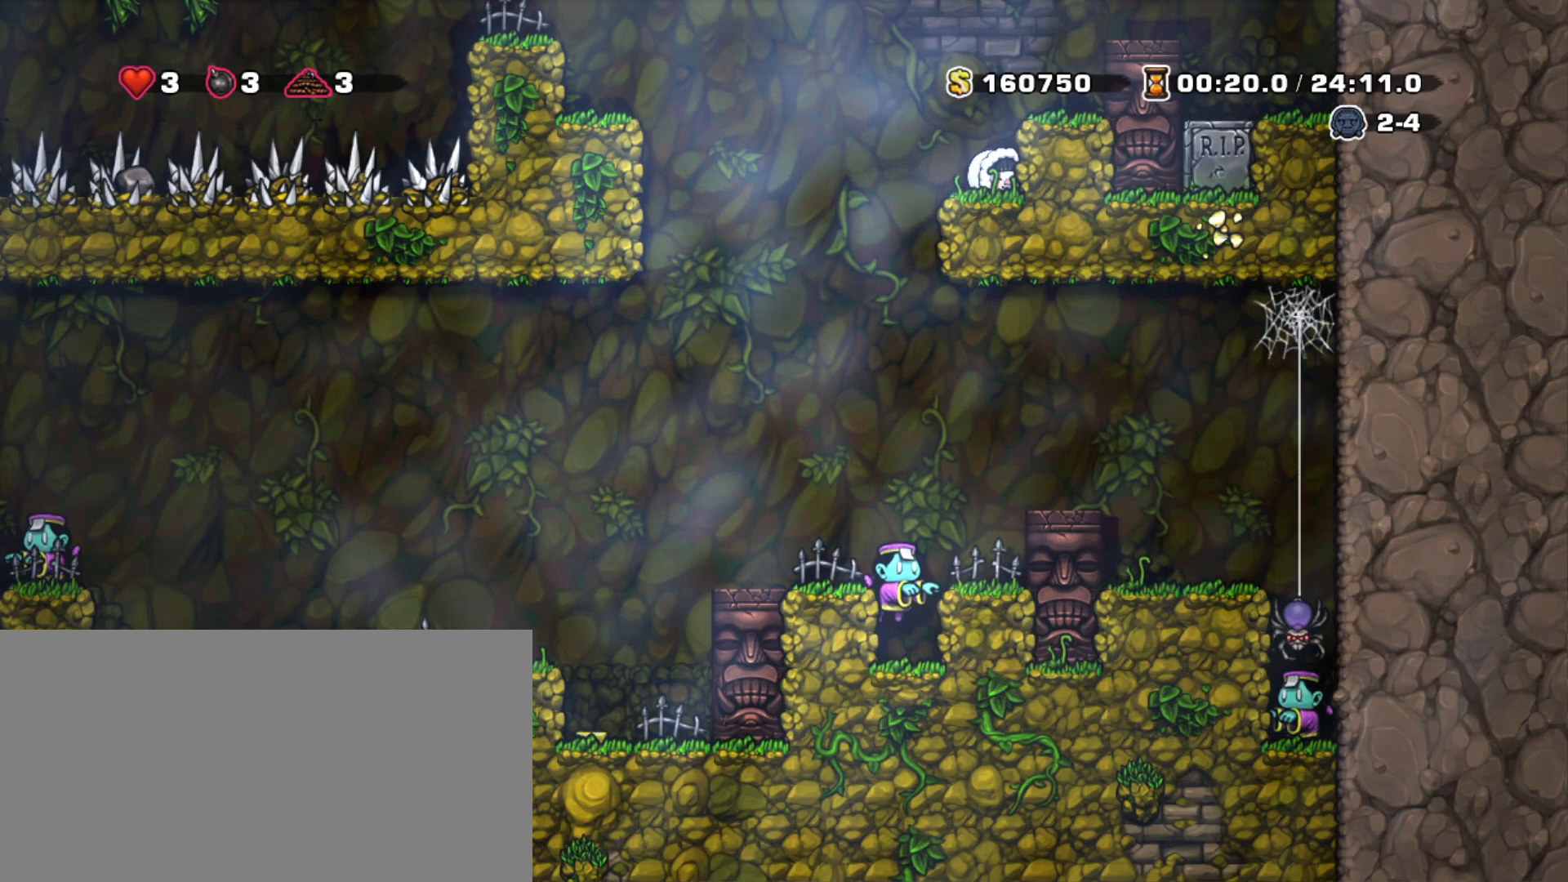
{"keys": ["down", "shift"], "events": []}
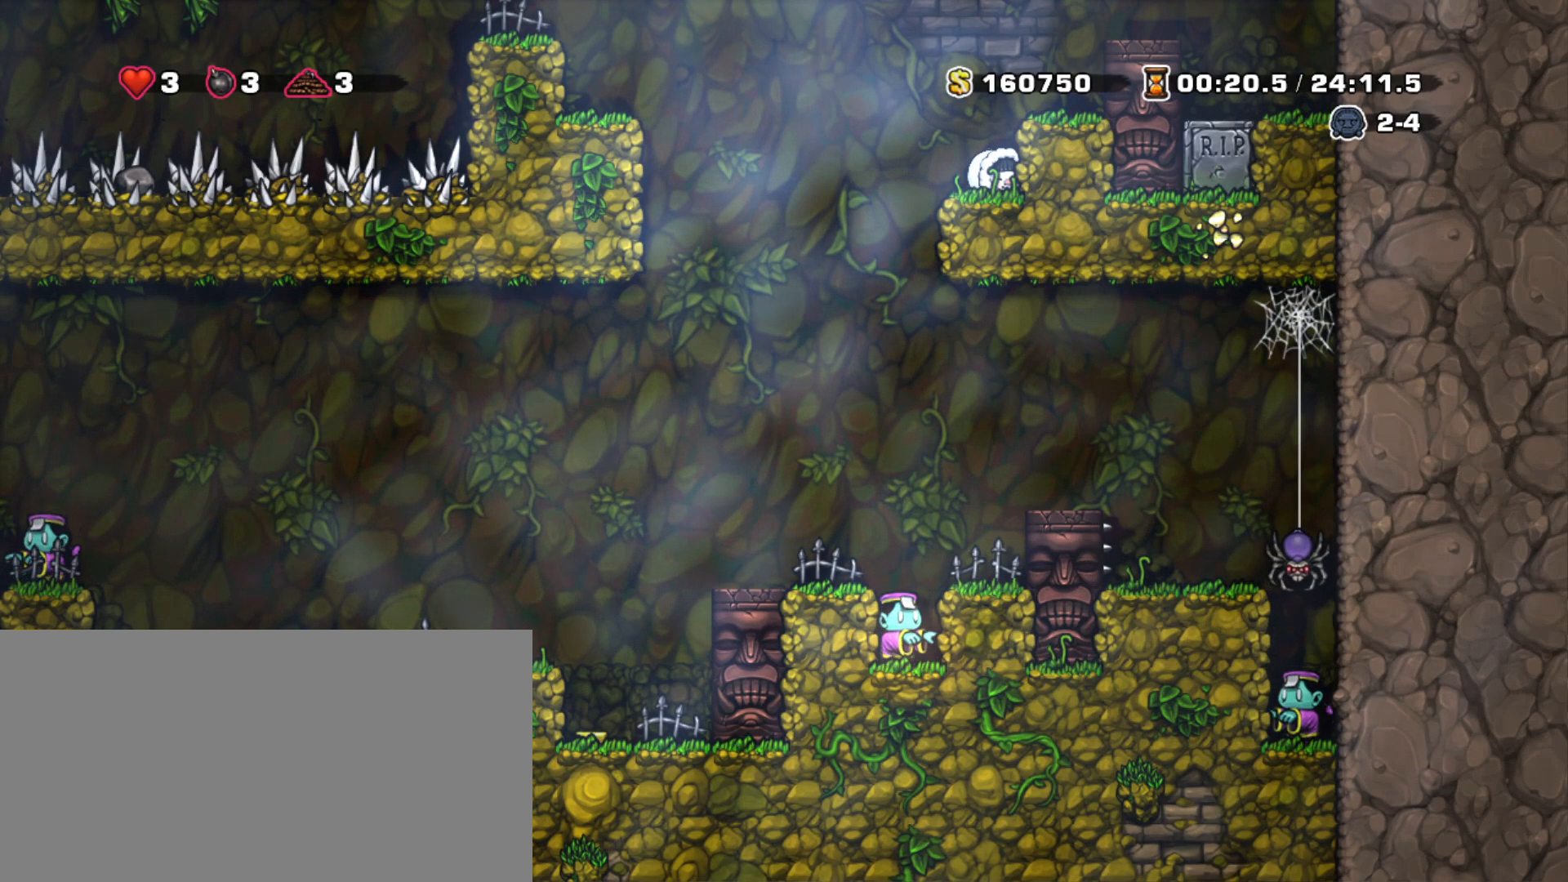
{"keys": ["down", "shift"], "events": []}
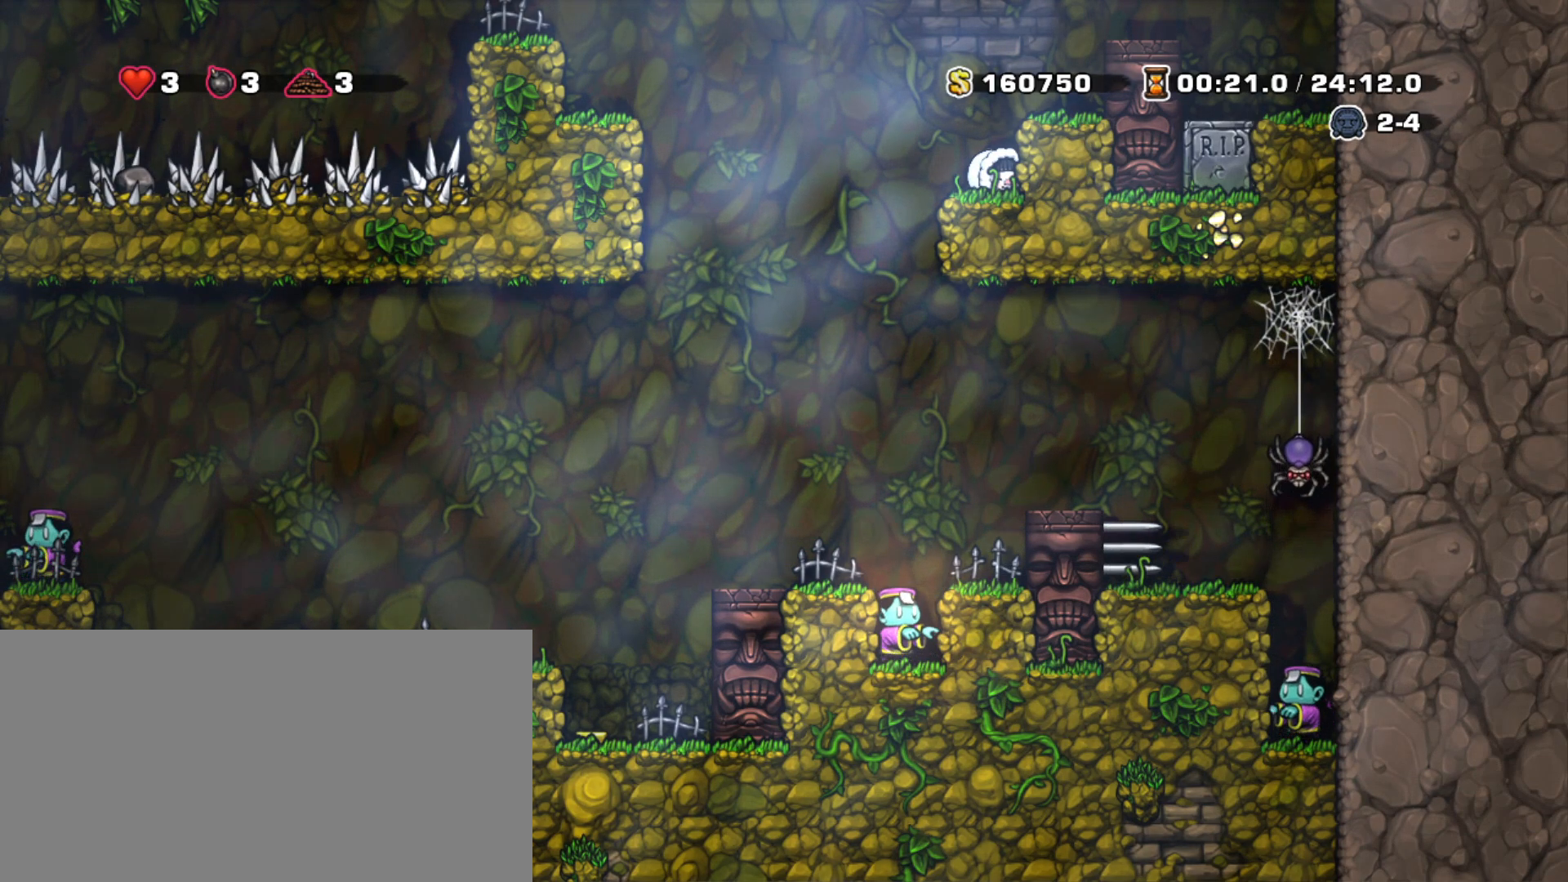
{"keys": ["down", "shift"], "events": []}
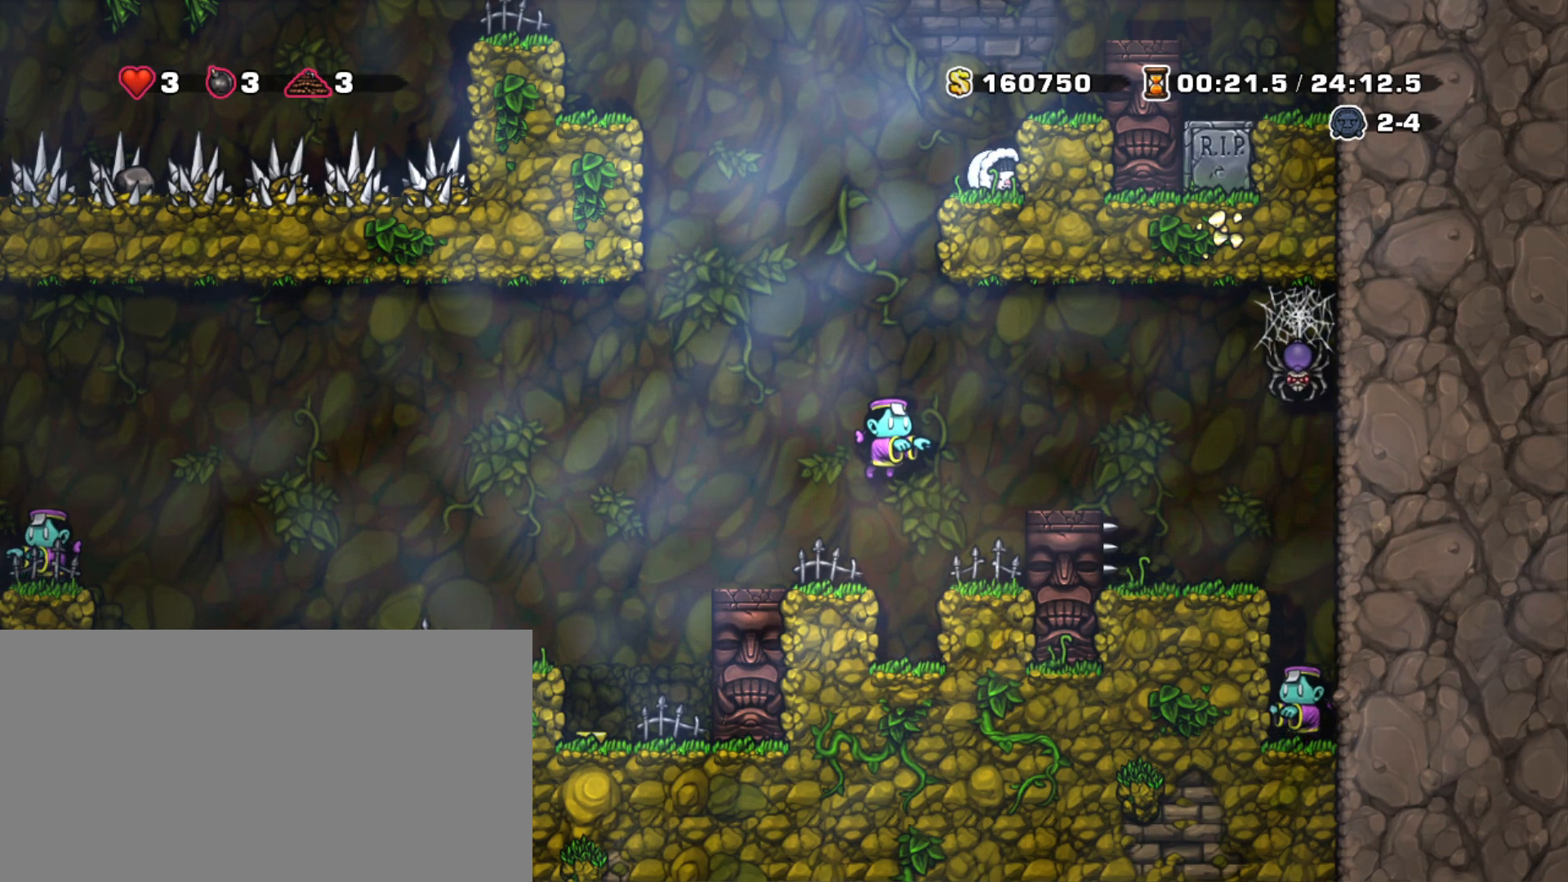
{"keys": ["down", "shift"], "events": []}
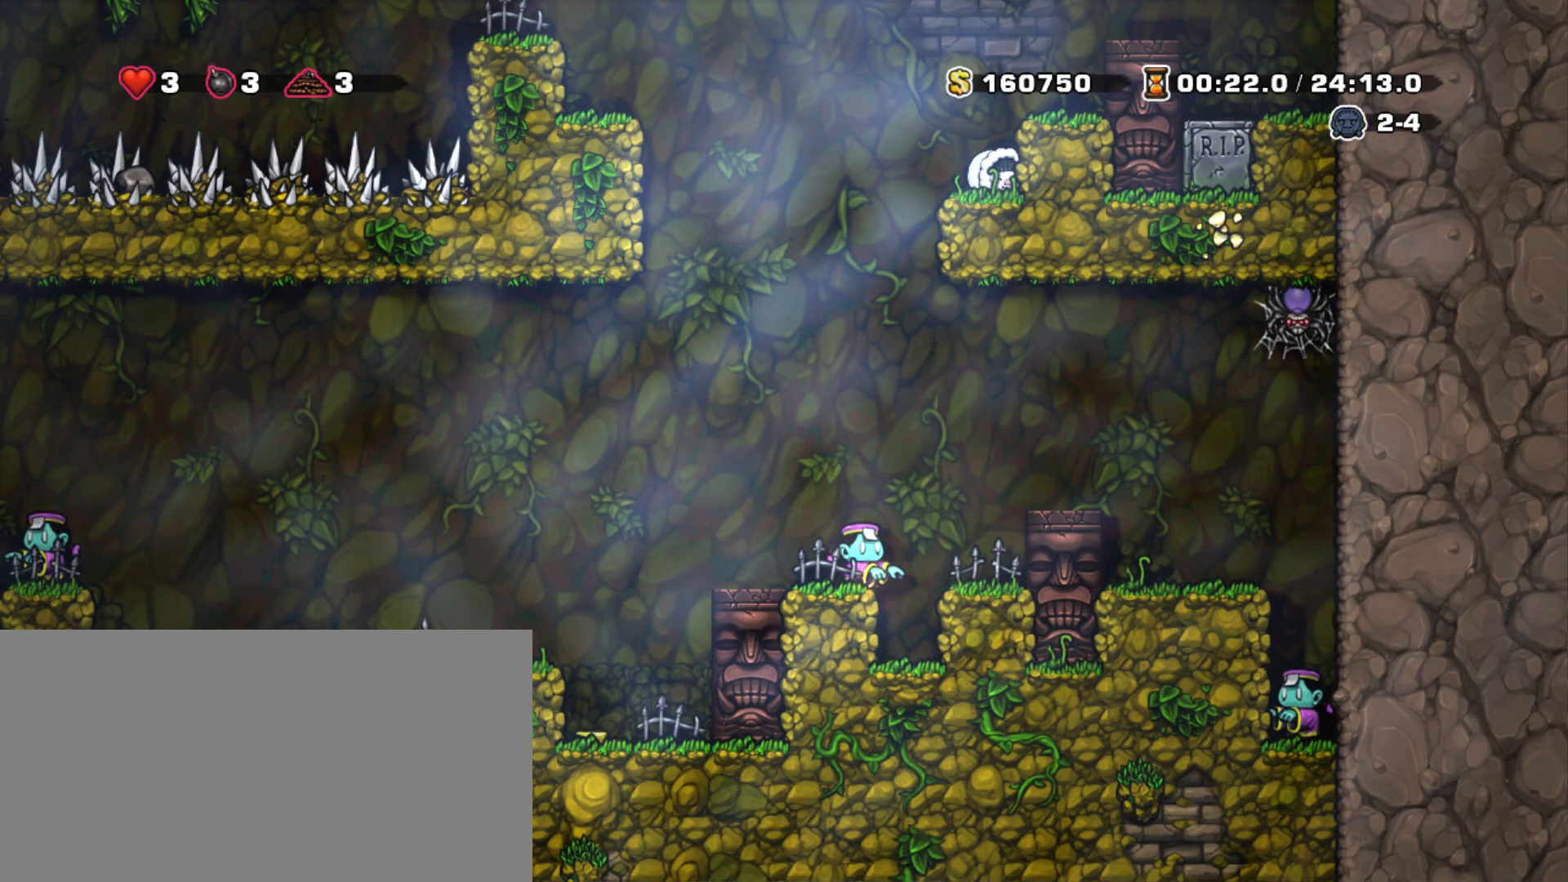
{"keys": ["down", "shift"], "events": []}
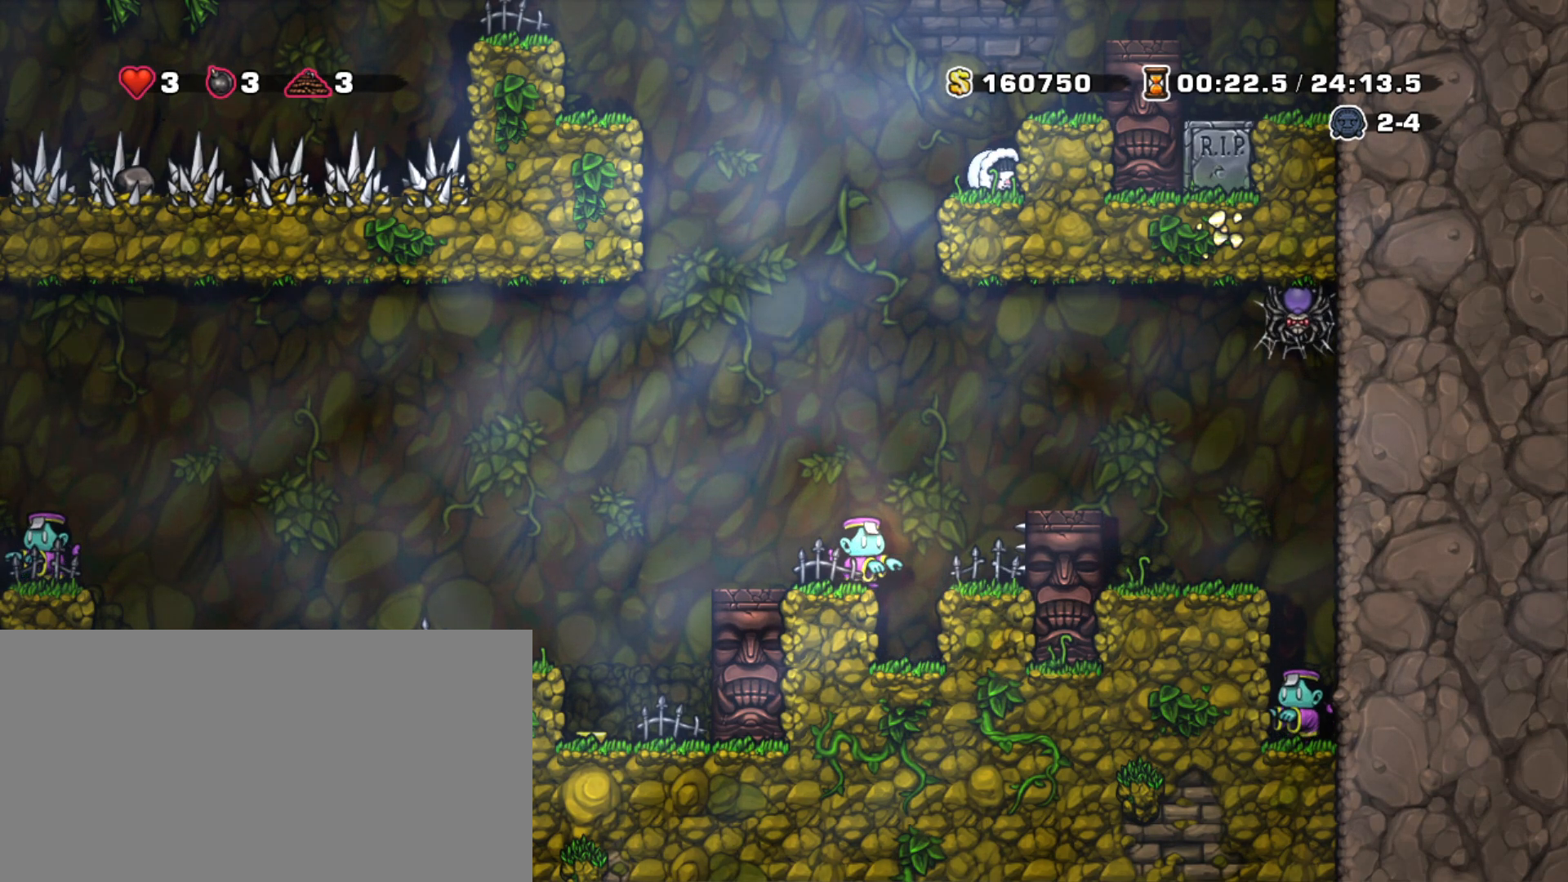
{"keys": ["down", "shift"], "events": []}
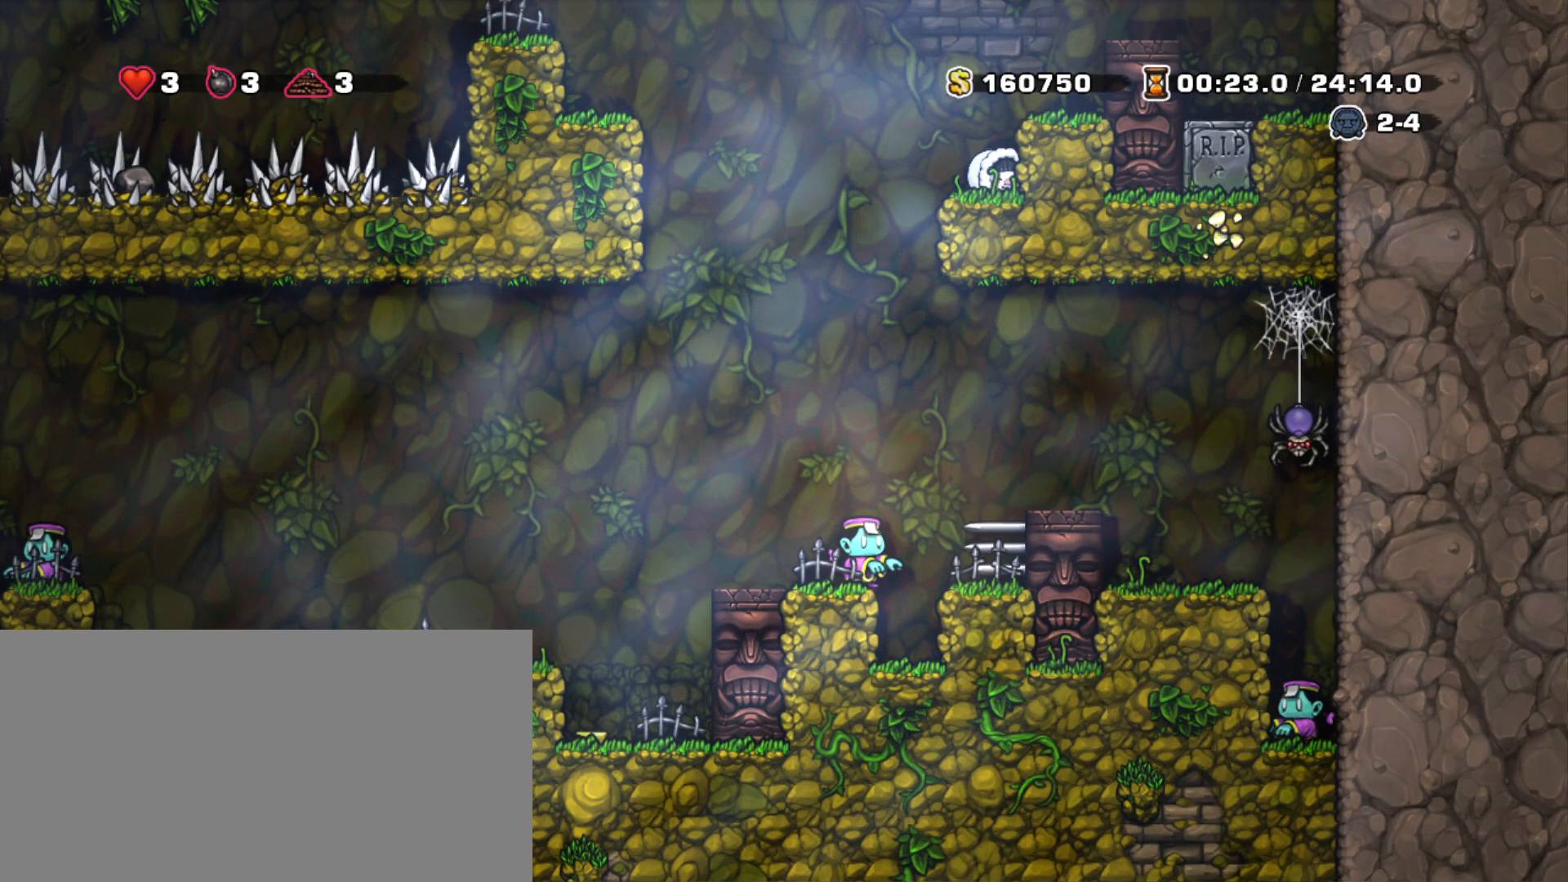
{"keys": ["down", "shift"], "events": []}
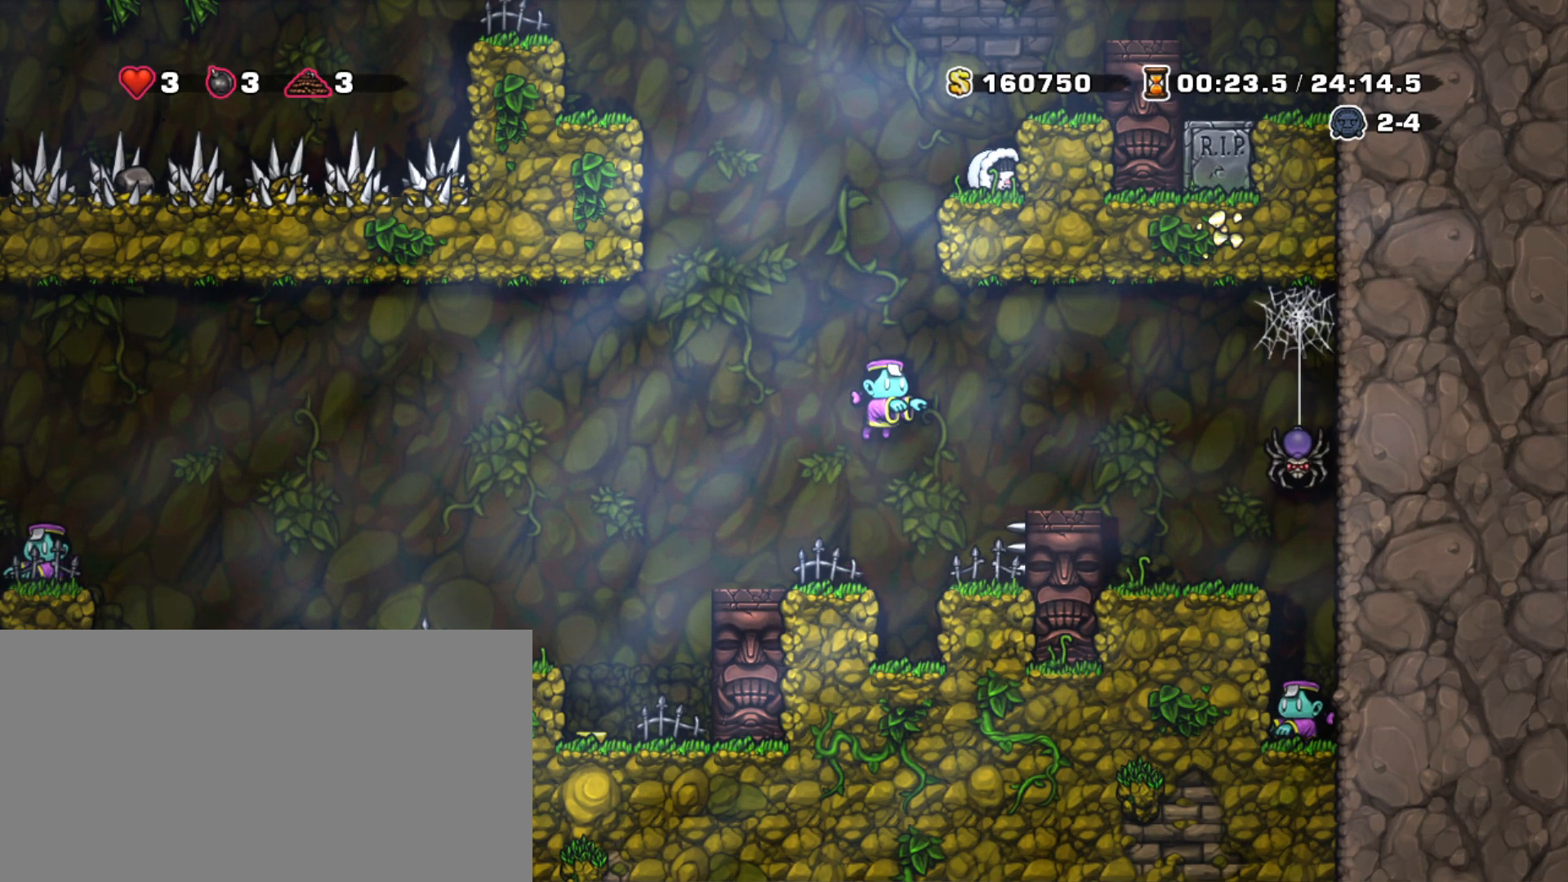
{"keys": ["down", "shift"], "events": []}
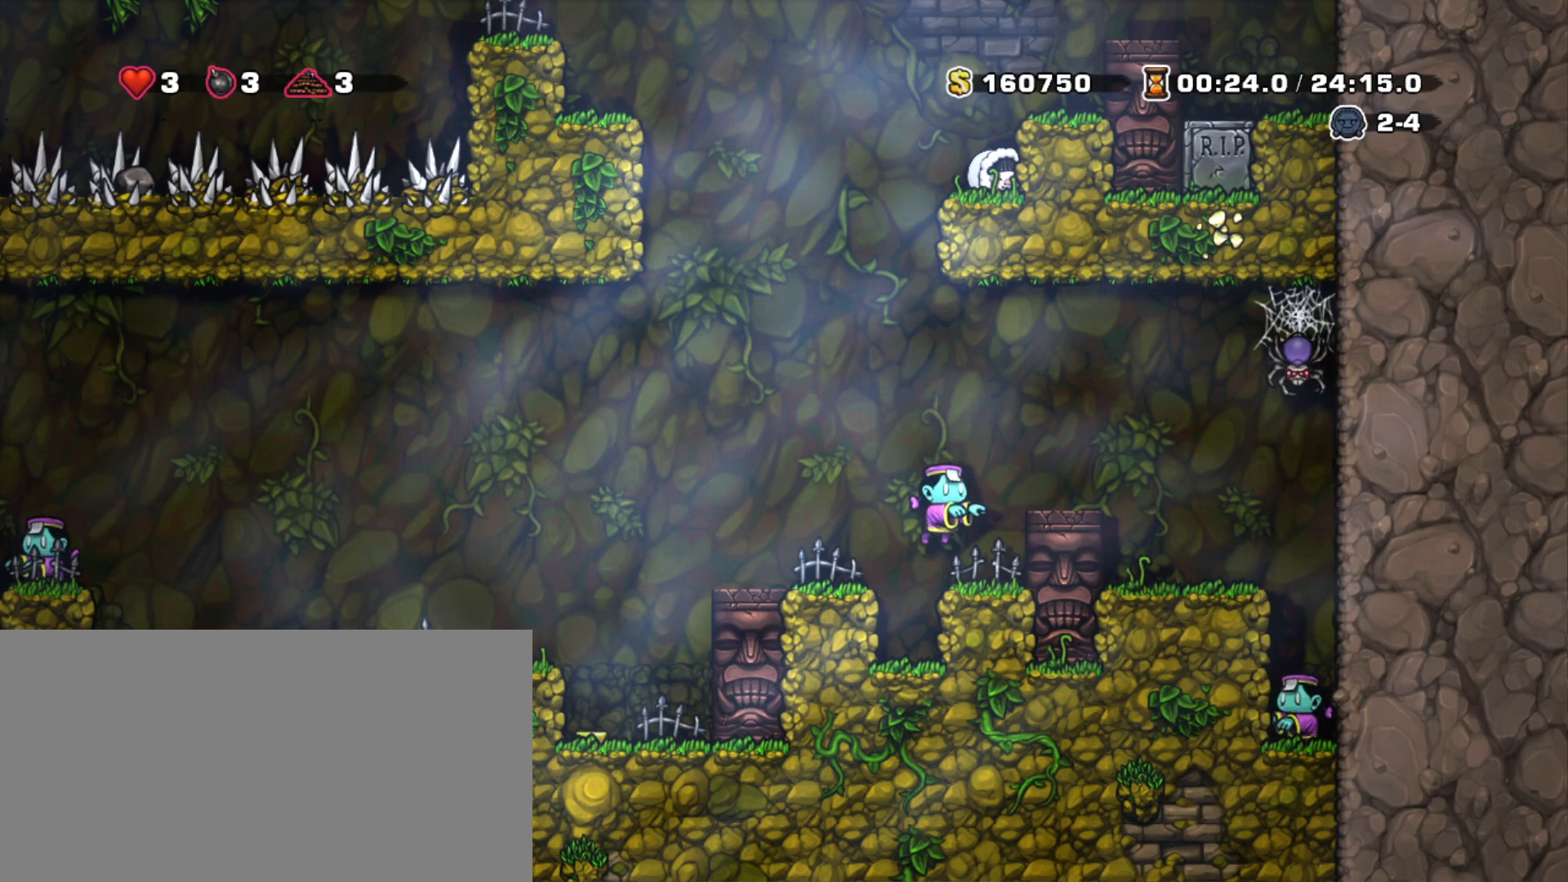
{"keys": ["down", "shift"], "events": []}
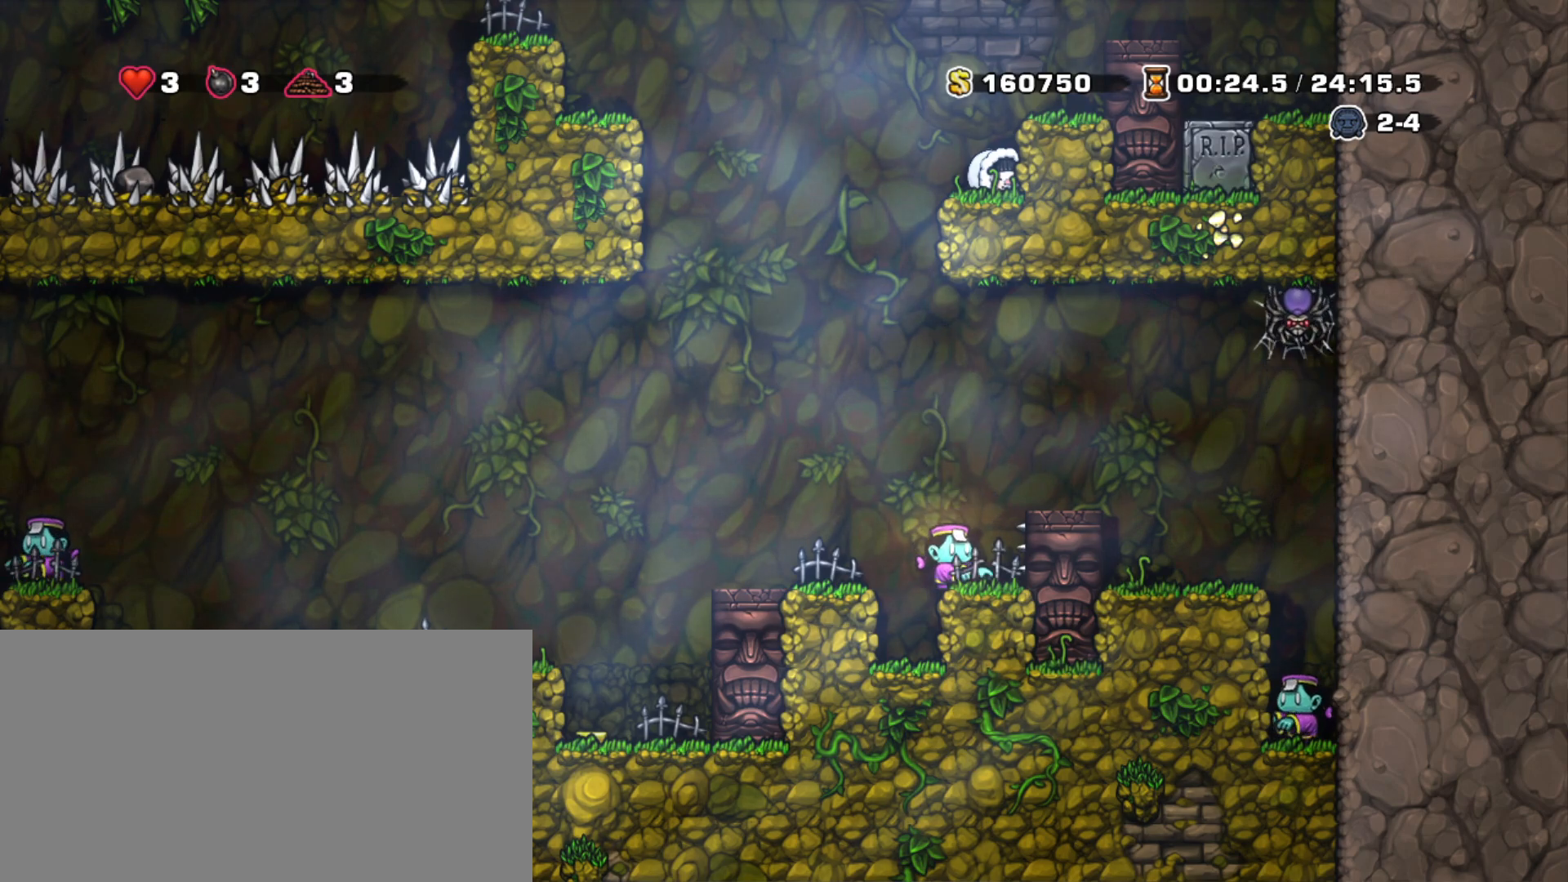
{"keys": ["down", "shift"], "events": []}
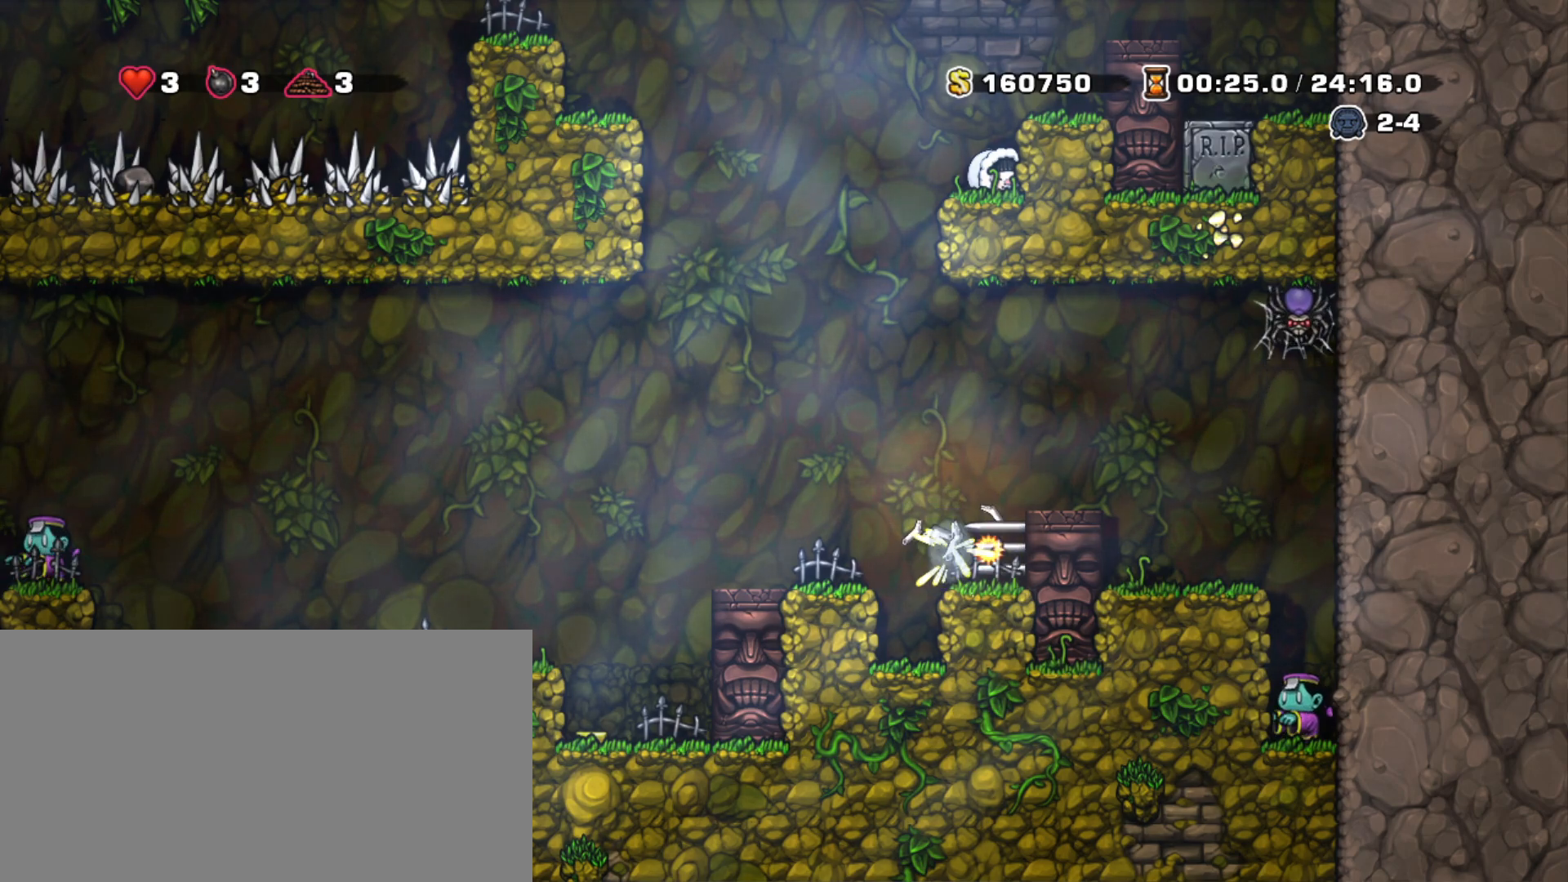
{"keys": ["left", "shift"], "events": [[250, "down", "up"], [433, "left", "down"]]}
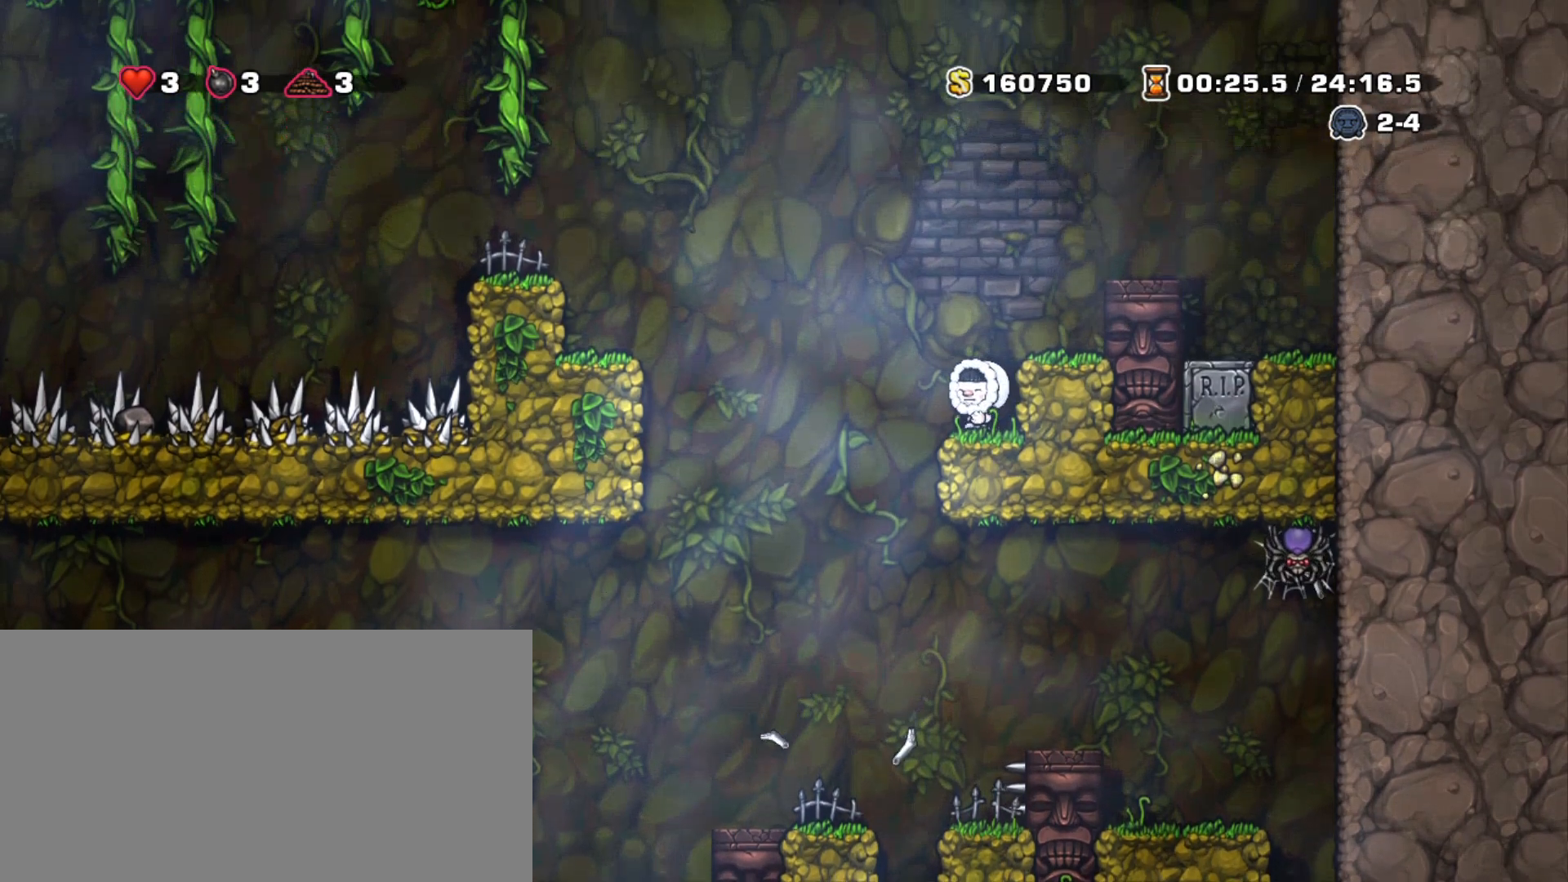
{"keys": ["left", "shift"], "events": [[83, "z", "down"], [400, "z", "up"]]}
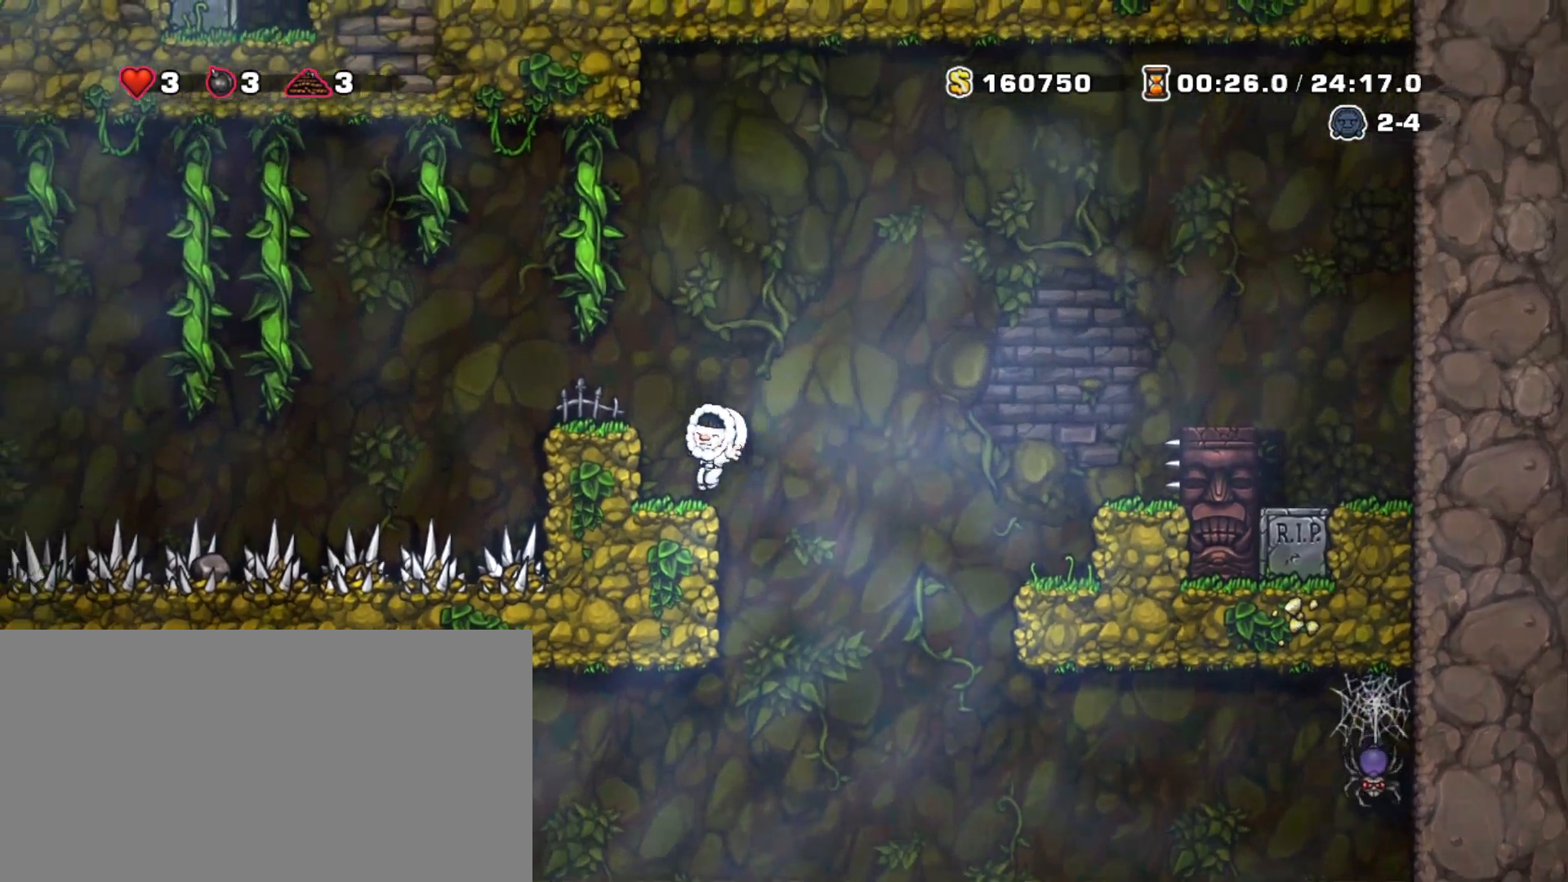
{"keys": ["down", "shift"], "events": [[100, "down", "down"], [233, "left", "up"]]}
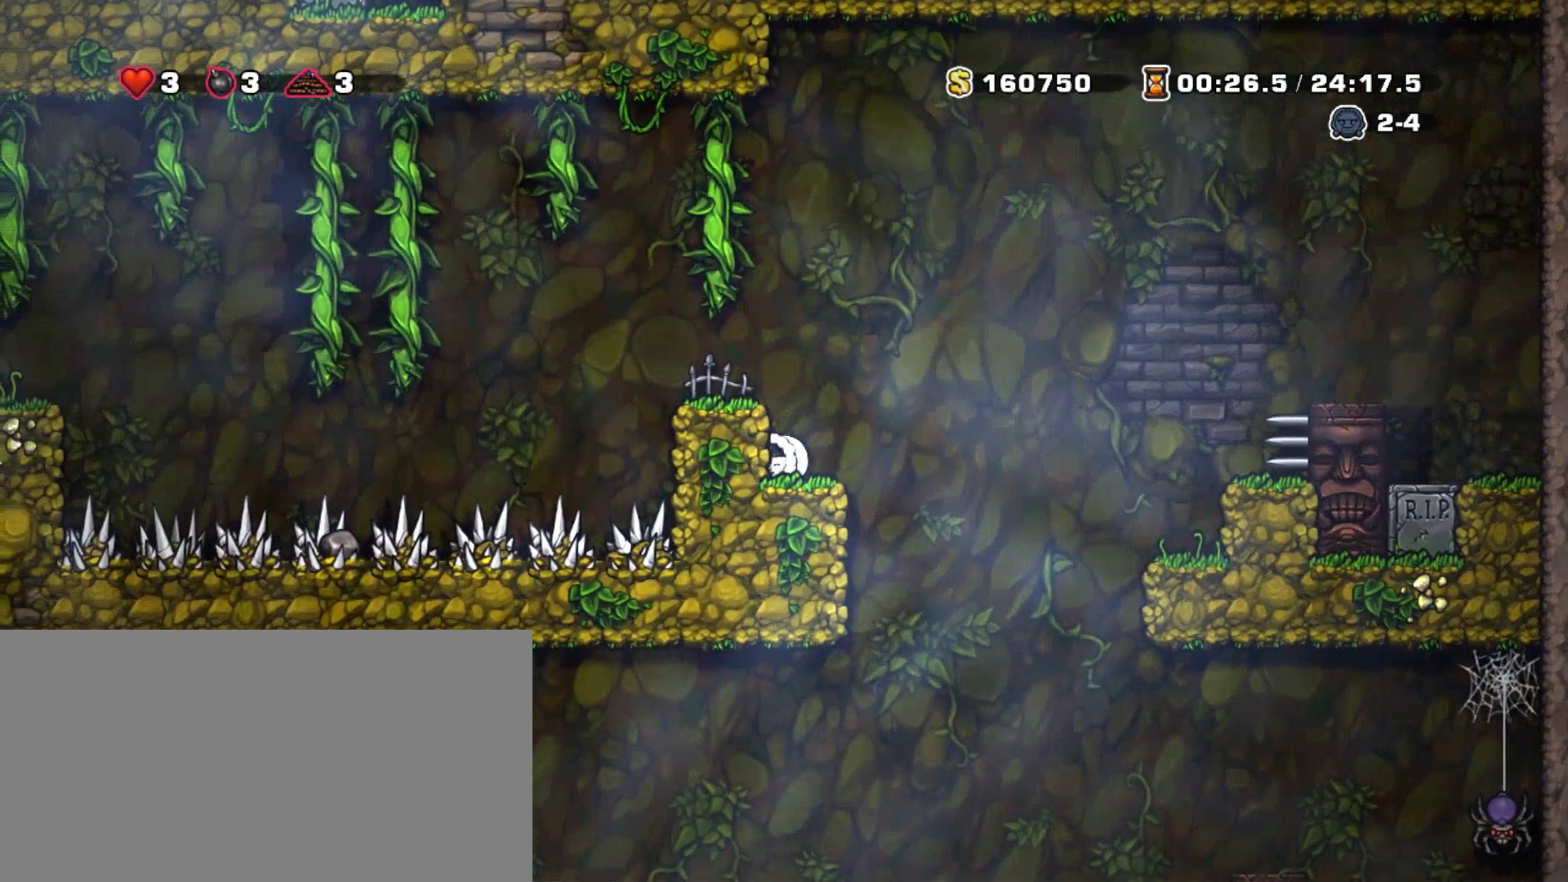
{"keys": ["down", "shift"], "events": []}
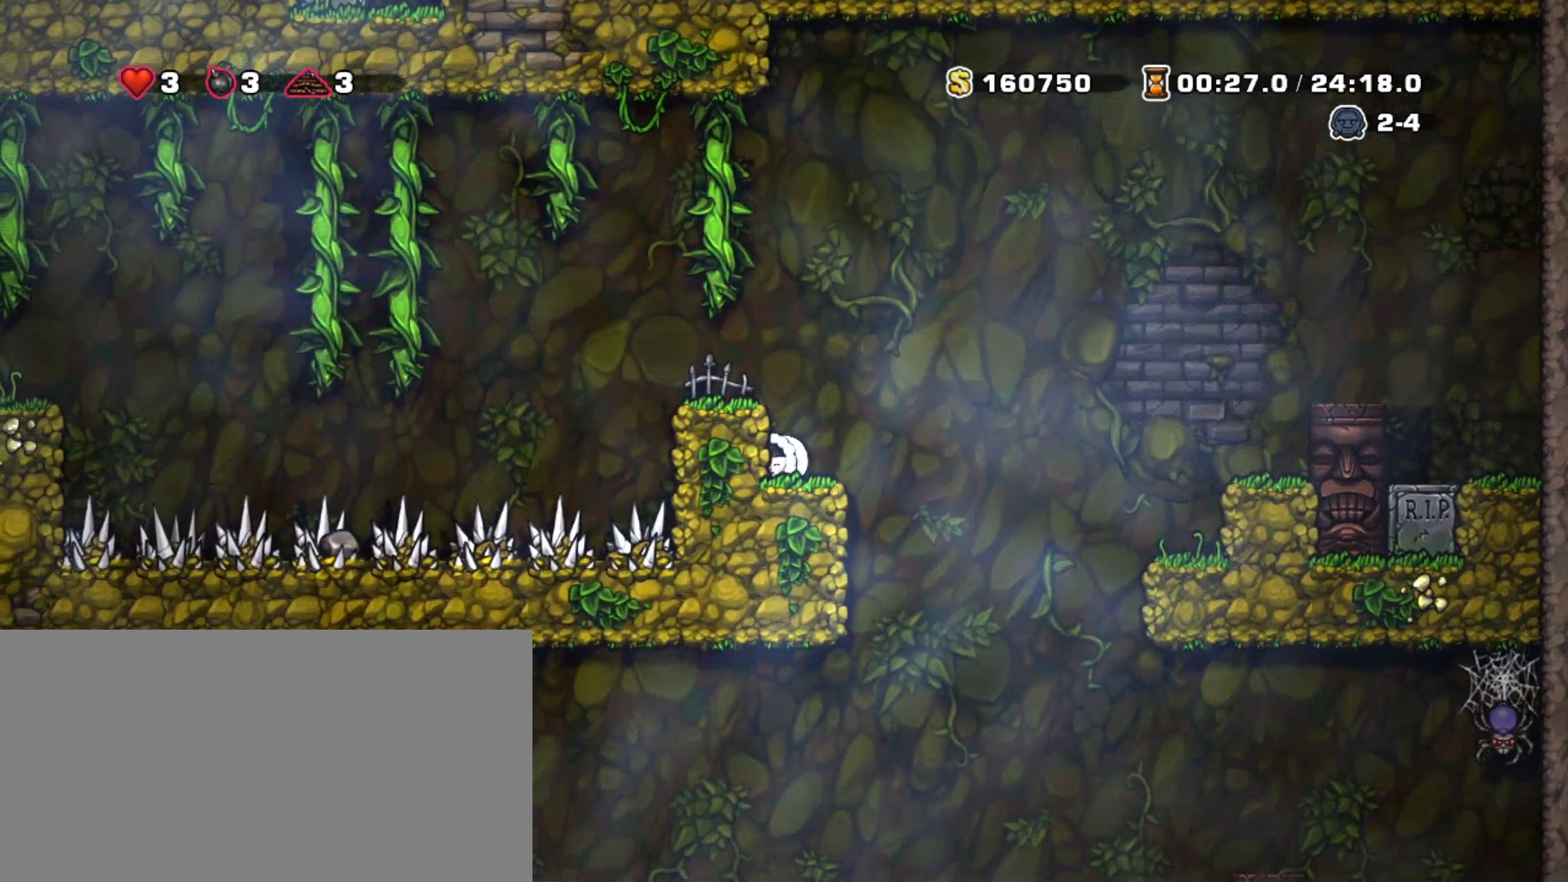
{"keys": ["down", "left"], "events": [[83, "down", "up"], [183, "shift", "up"], [183, "z", "down"], [267, "z", "up"], [317, "left", "down"], [500, "down", "down"]]}
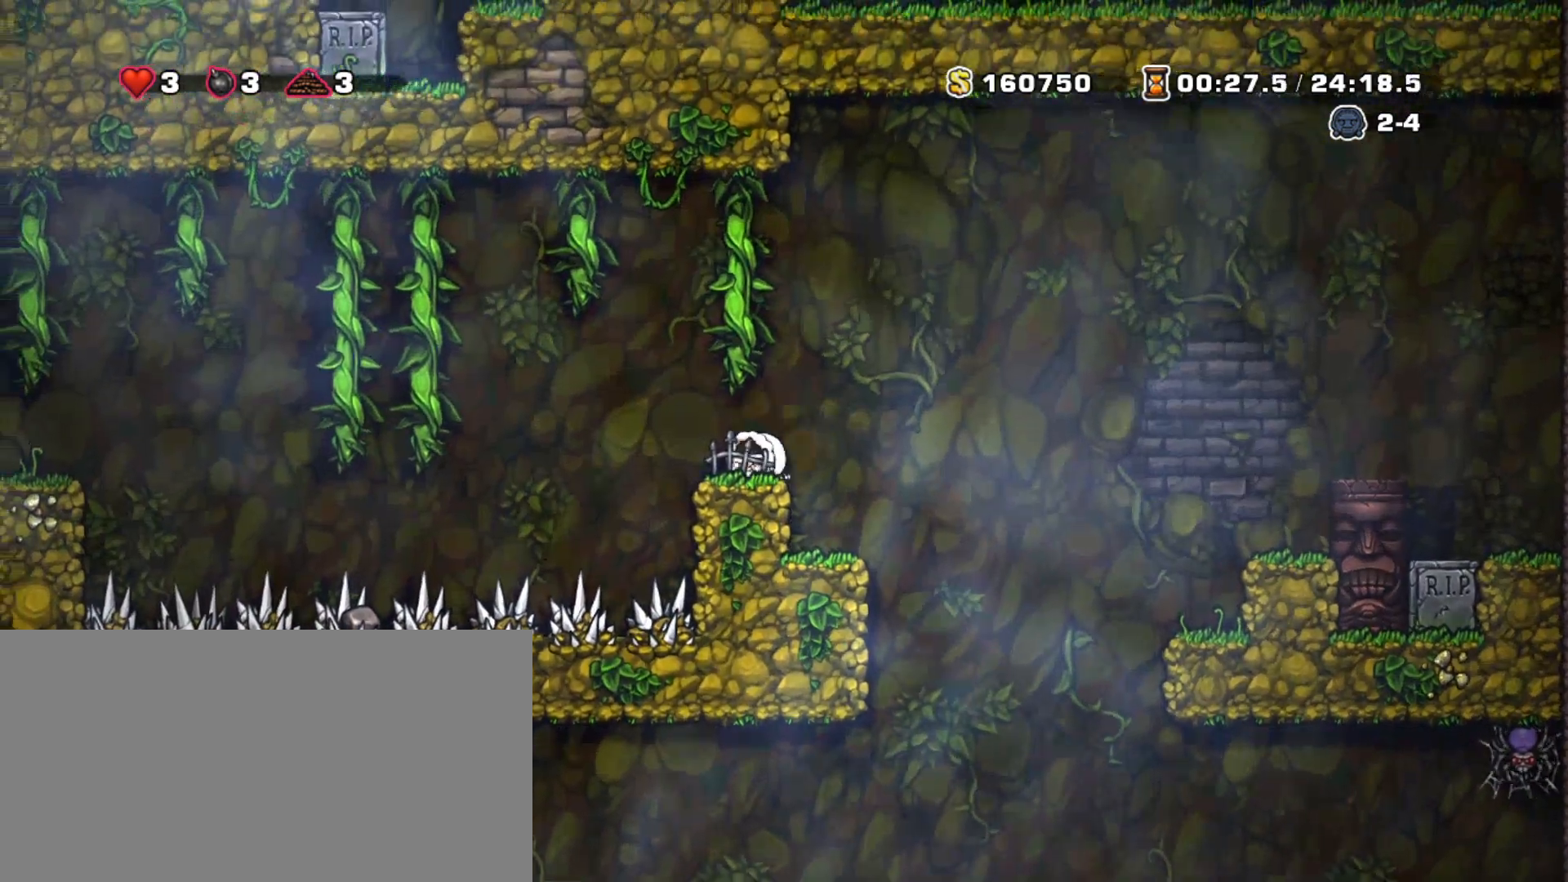
{"keys": ["down", "left"], "events": []}
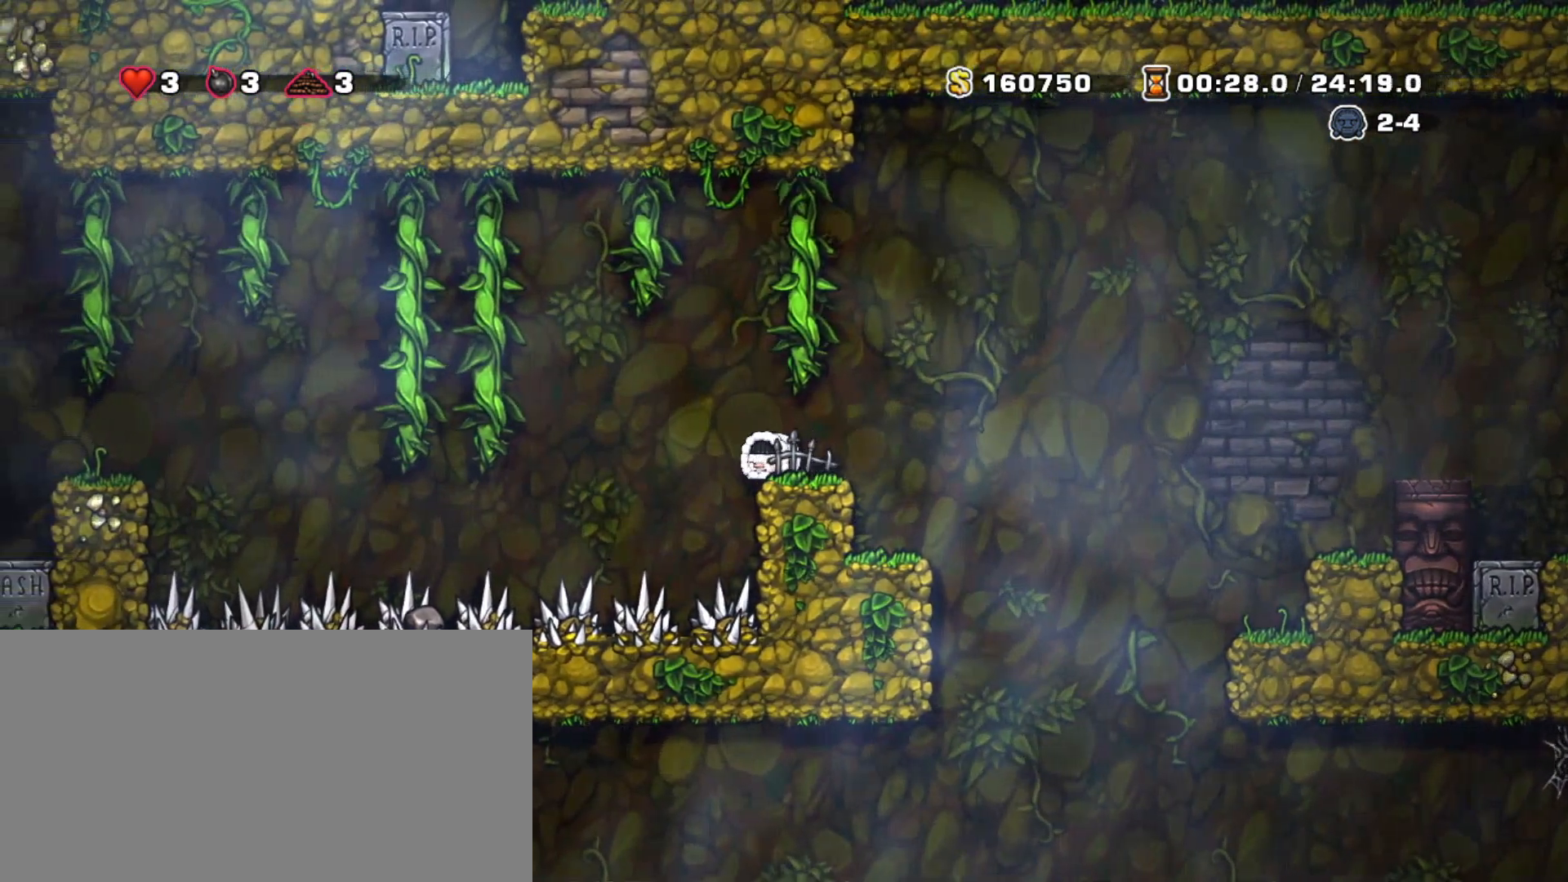
{"keys": ["down", "left"], "events": []}
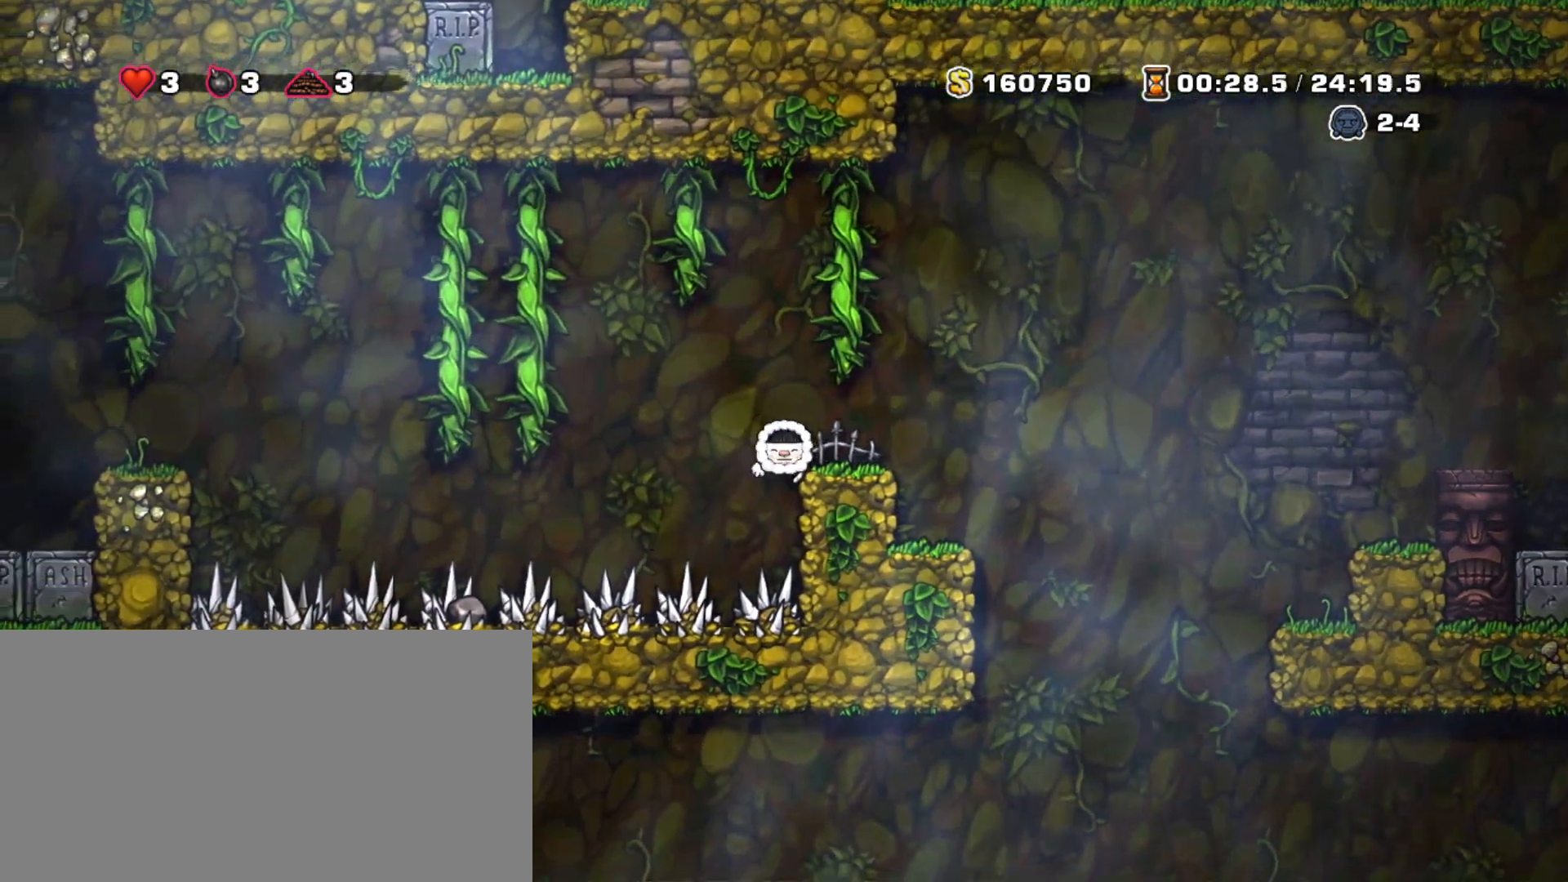
{"keys": ["down"], "events": [[133, "left", "up"]]}
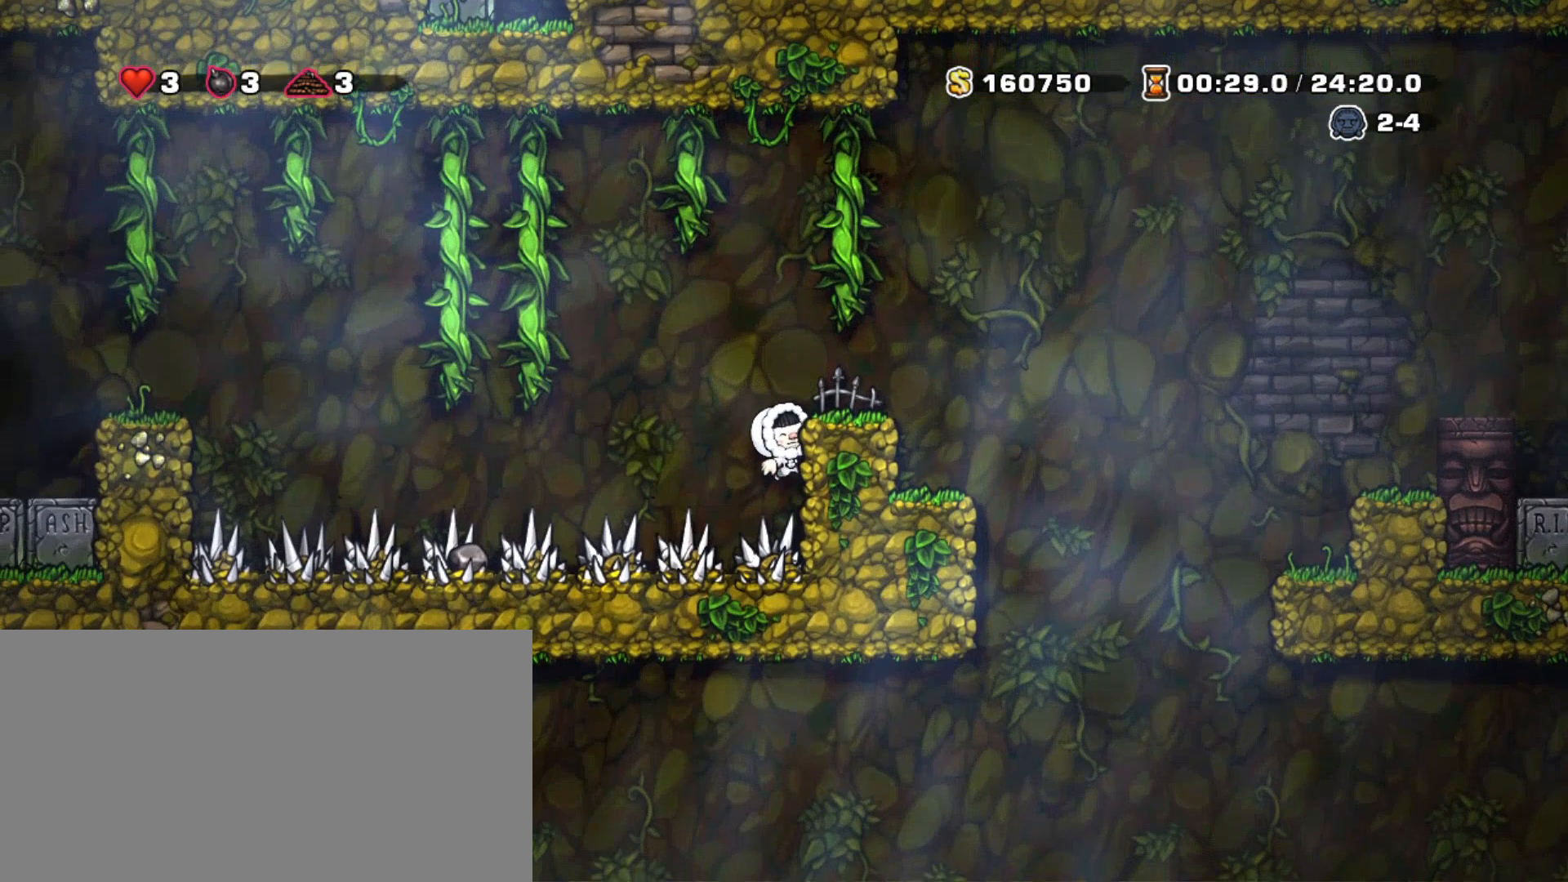
{"keys": ["down"], "events": []}
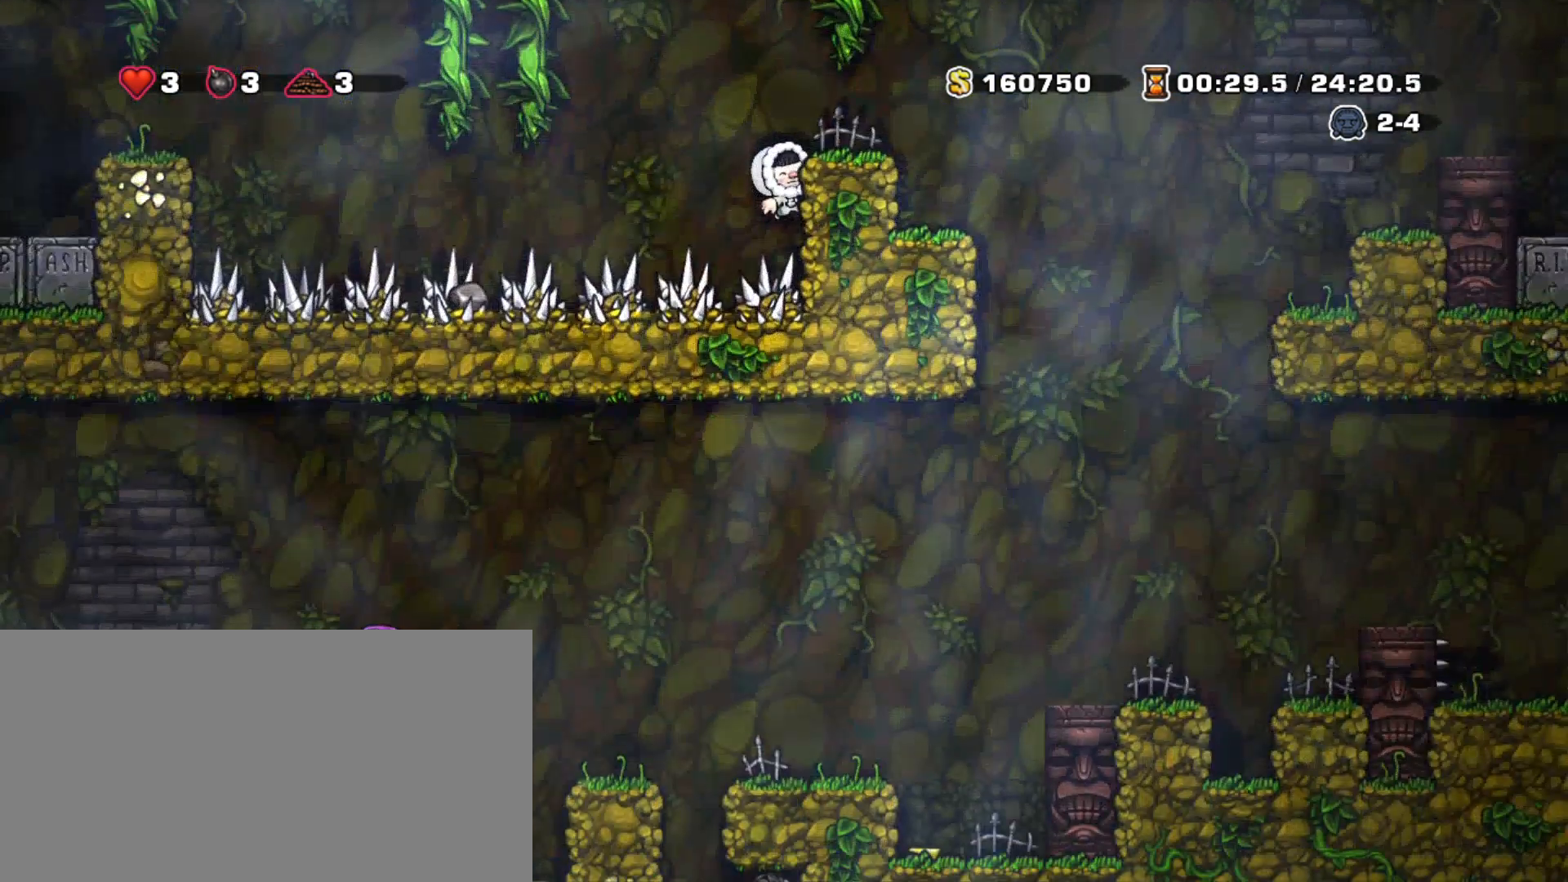
{"keys": ["shift"], "events": [[167, "shift", "down"], [300, "down", "up"]]}
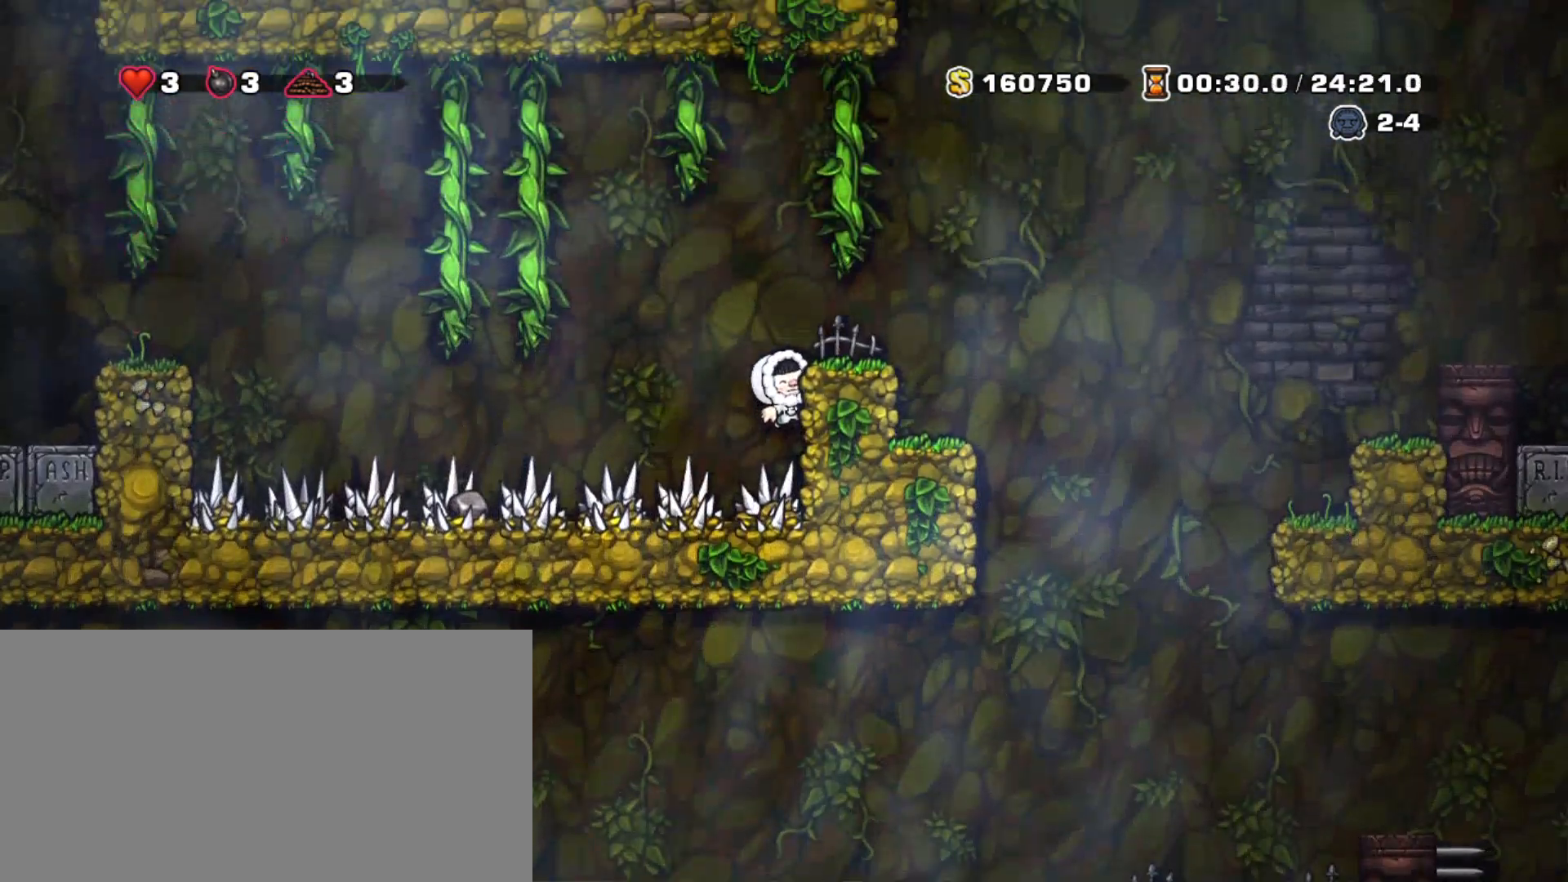
{"keys": ["left", "shift", "up", "z"], "events": [[183, "left", "down"], [183, "z", "down"], [217, "up", "down"]]}